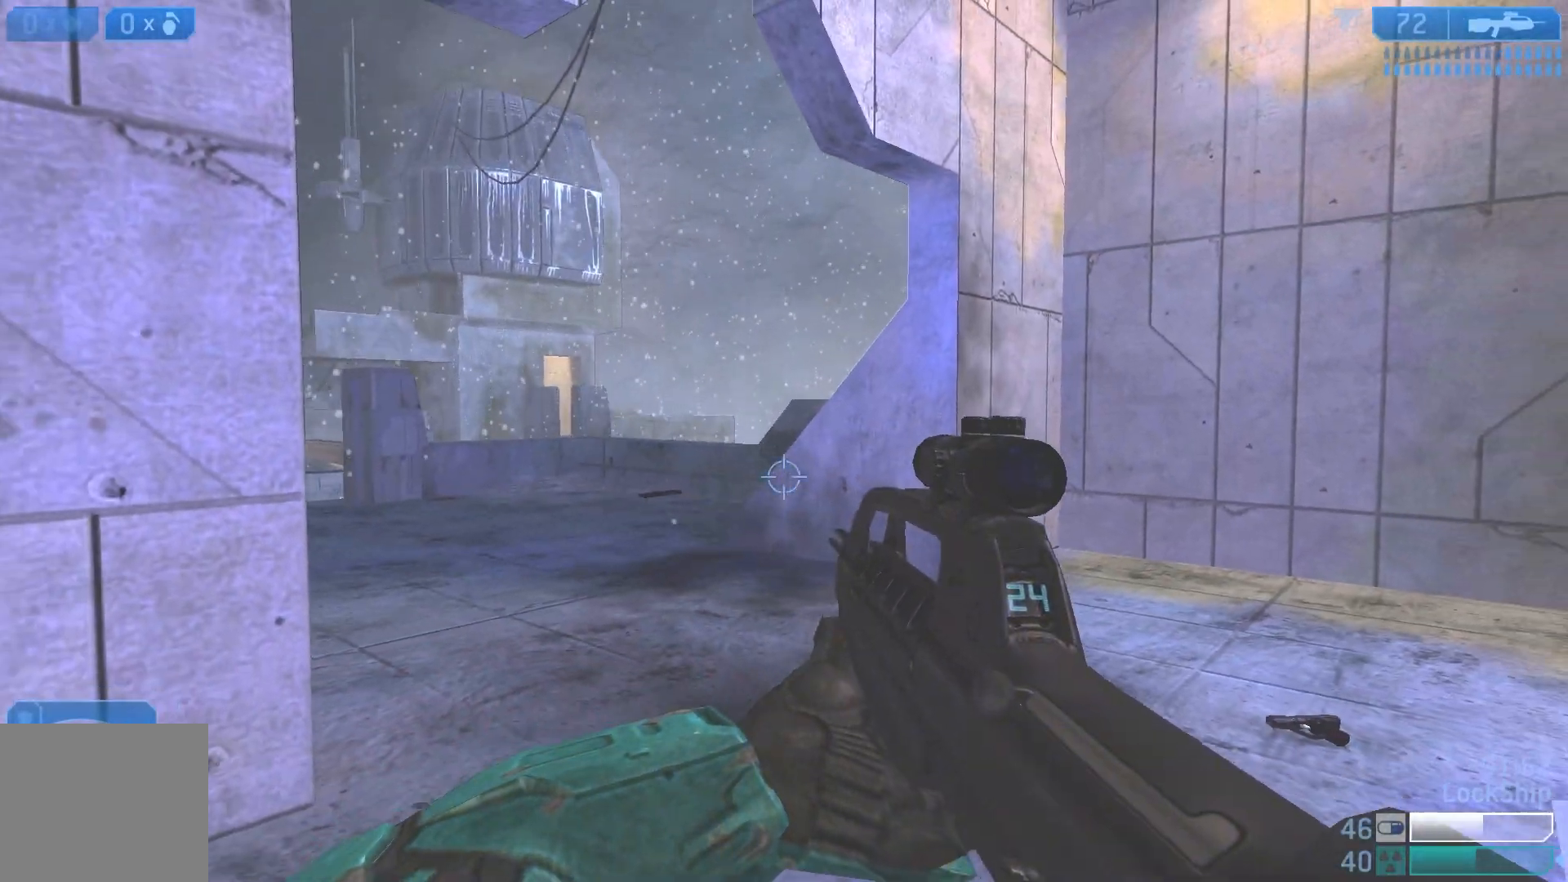
Gameplay with a controller (PlayStation layout); each line is a JSON object with the inputs held at the frame after it. "events" lists button and stick changes between this image and that frame as [ms after this image, input, new state], when the widget could be followed in between.
{"buttons": [], "left_stick": "left", "right_stick": "up-right", "events": [[167, "right_stick", "up-right"], [217, "left_stick", "center"], [250, "right_stick", "center"], [333, "left_stick", "up-left"], [433, "left_stick", "left"], [483, "right_stick", "up-right"]]}
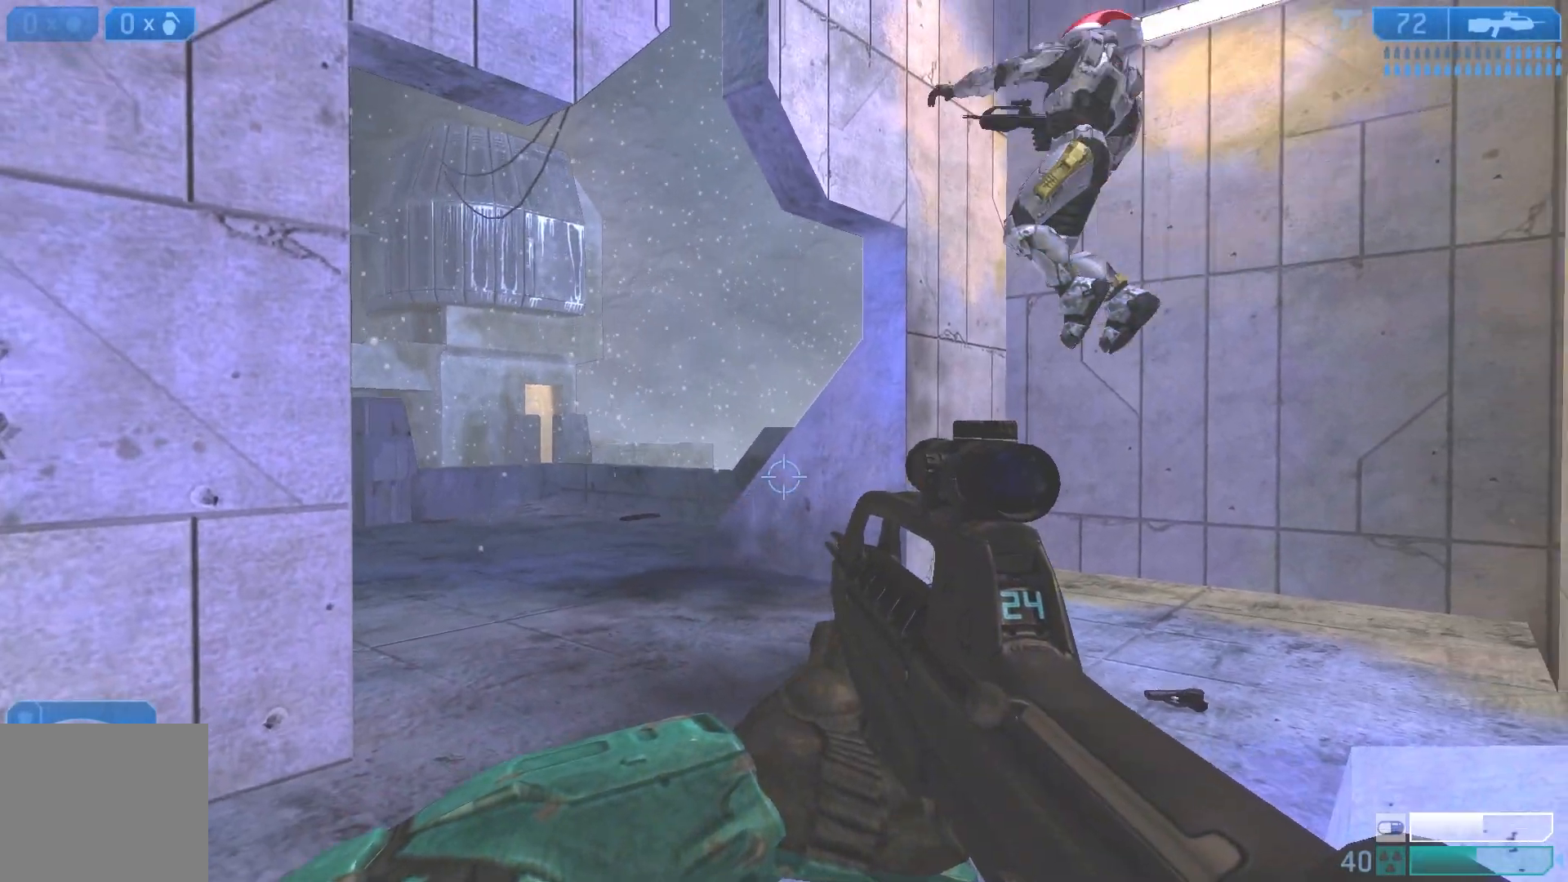
{"buttons": ["R2"], "left_stick": "right", "right_stick": "up", "events": [[100, "right_stick", "up"], [200, "right_stick", "up-right"], [217, "left_stick", "up-left"], [333, "R2", "down"], [333, "right_stick", "center"], [383, "right_stick", "up-left"], [400, "left_stick", "up-right"], [450, "left_stick", "right"], [500, "right_stick", "up"]]}
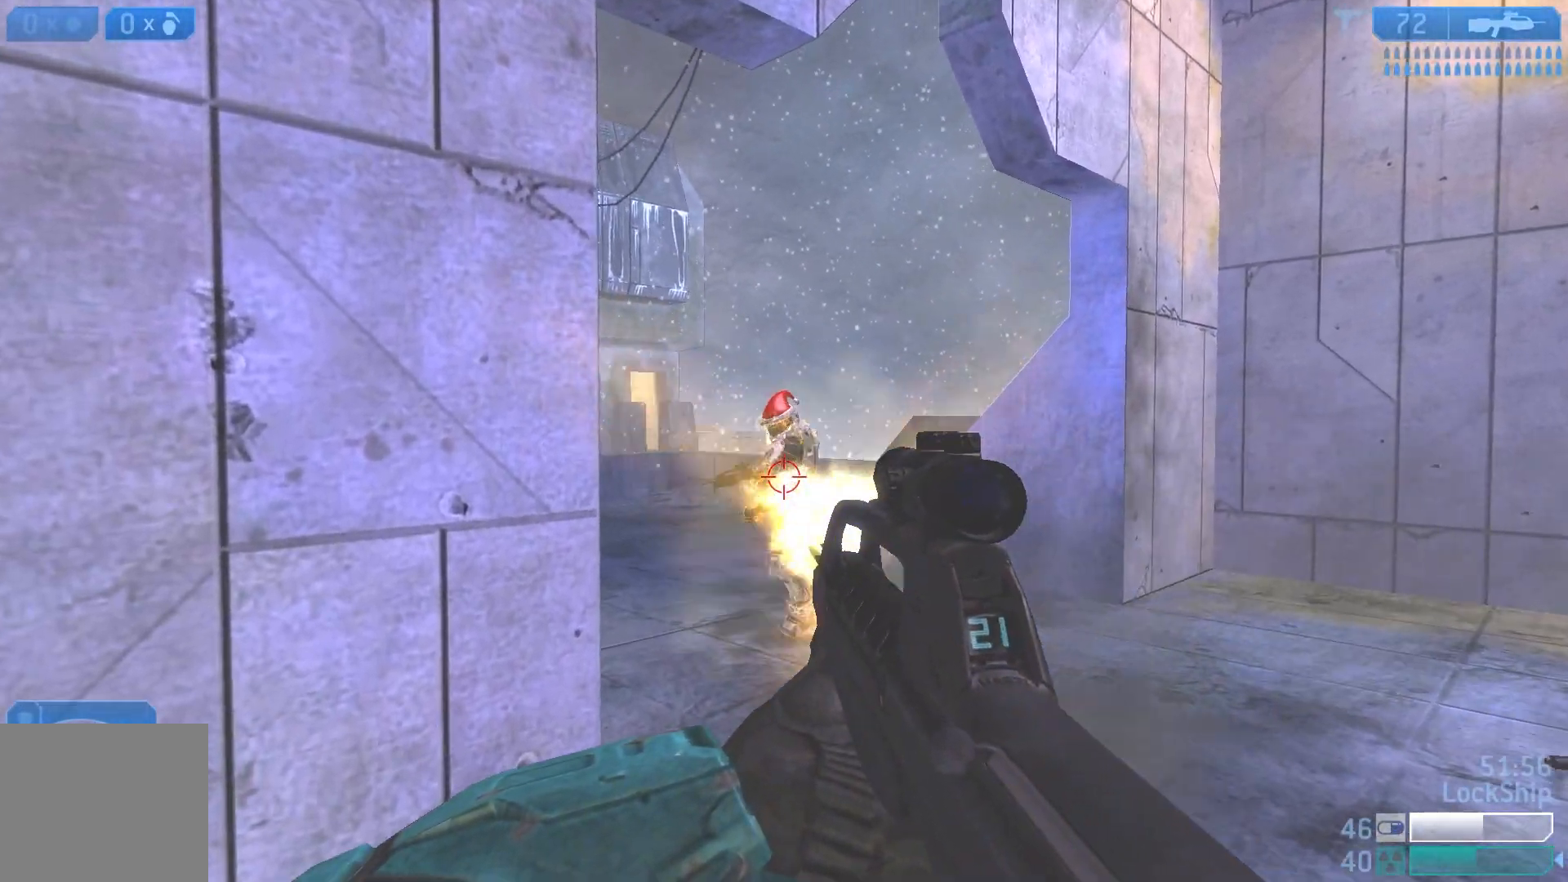
{"buttons": [], "left_stick": "down-left", "right_stick": "center", "events": [[33, "R2", "up"], [67, "left_stick", "up-right"], [133, "right_stick", "up-left"], [183, "R2", "down"], [233, "right_stick", "center"], [400, "R2", "up"], [417, "left_stick", "down-left"]]}
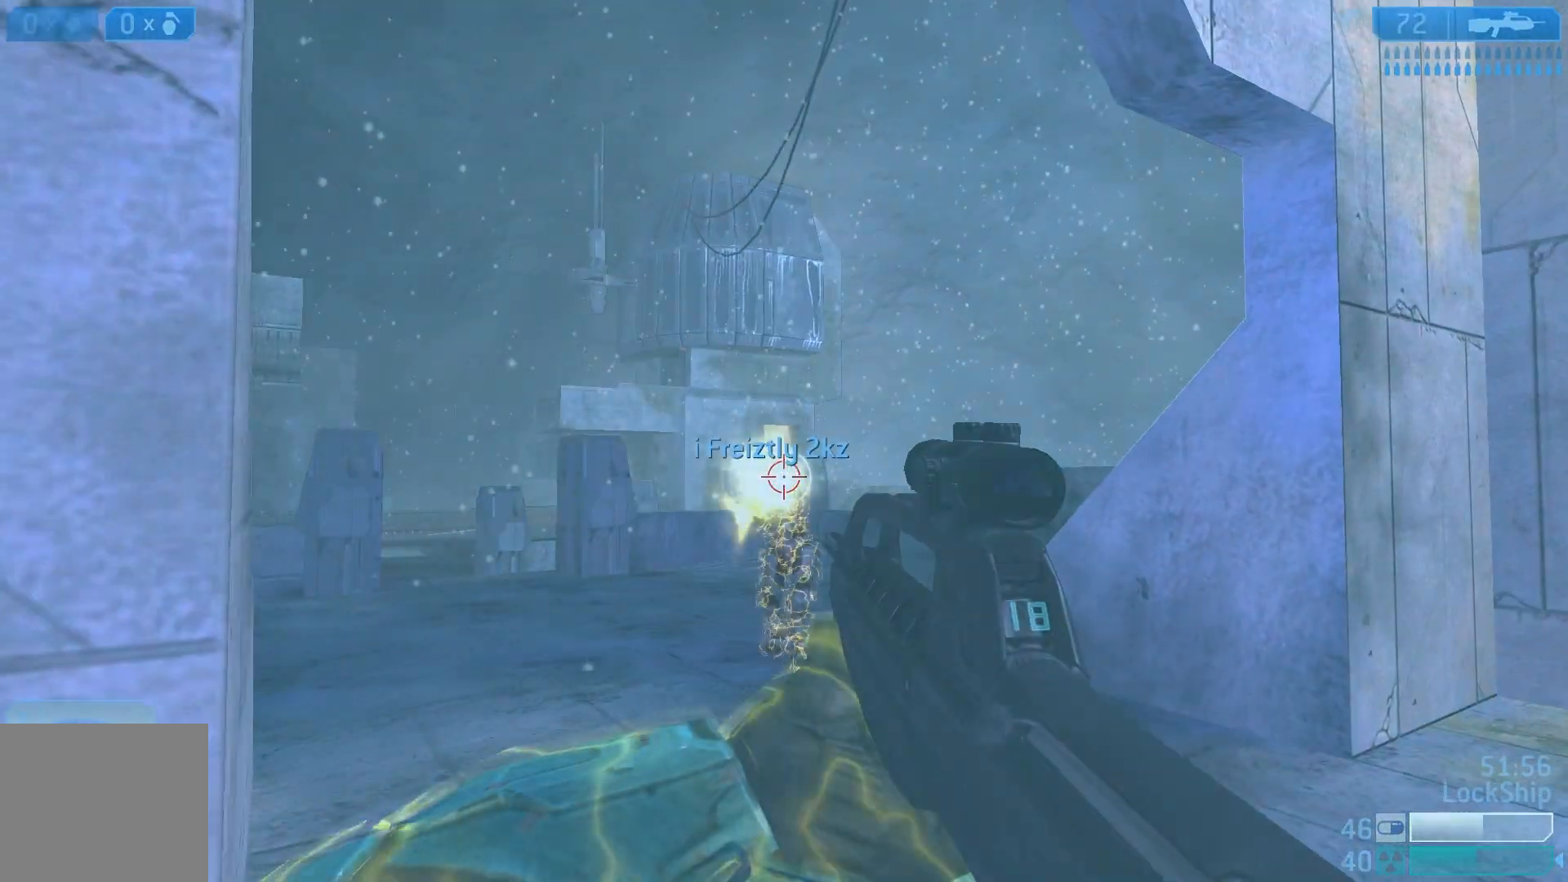
{"buttons": [], "left_stick": "left", "right_stick": "center", "events": [[117, "R2", "down"], [150, "left_stick", "down-right"], [250, "right_stick", "up-right"], [333, "R2", "up"], [333, "left_stick", "down-left"], [383, "left_stick", "left"], [383, "right_stick", "center"]]}
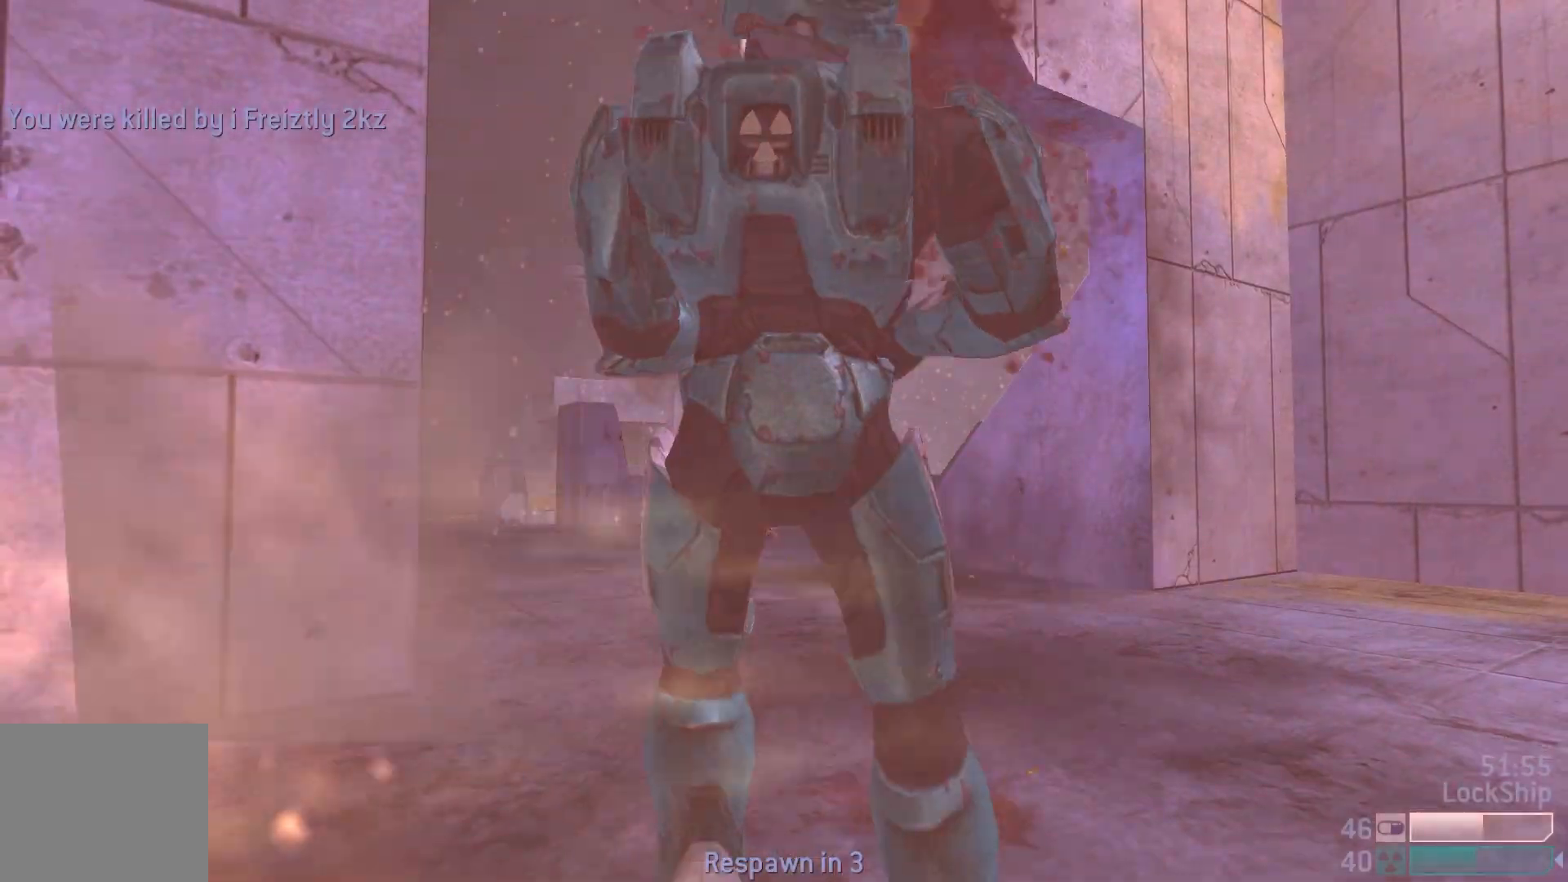
{"buttons": [], "left_stick": "center", "right_stick": "center", "events": [[17, "R2", "down"], [217, "R2", "up"], [250, "left_stick", "center"]]}
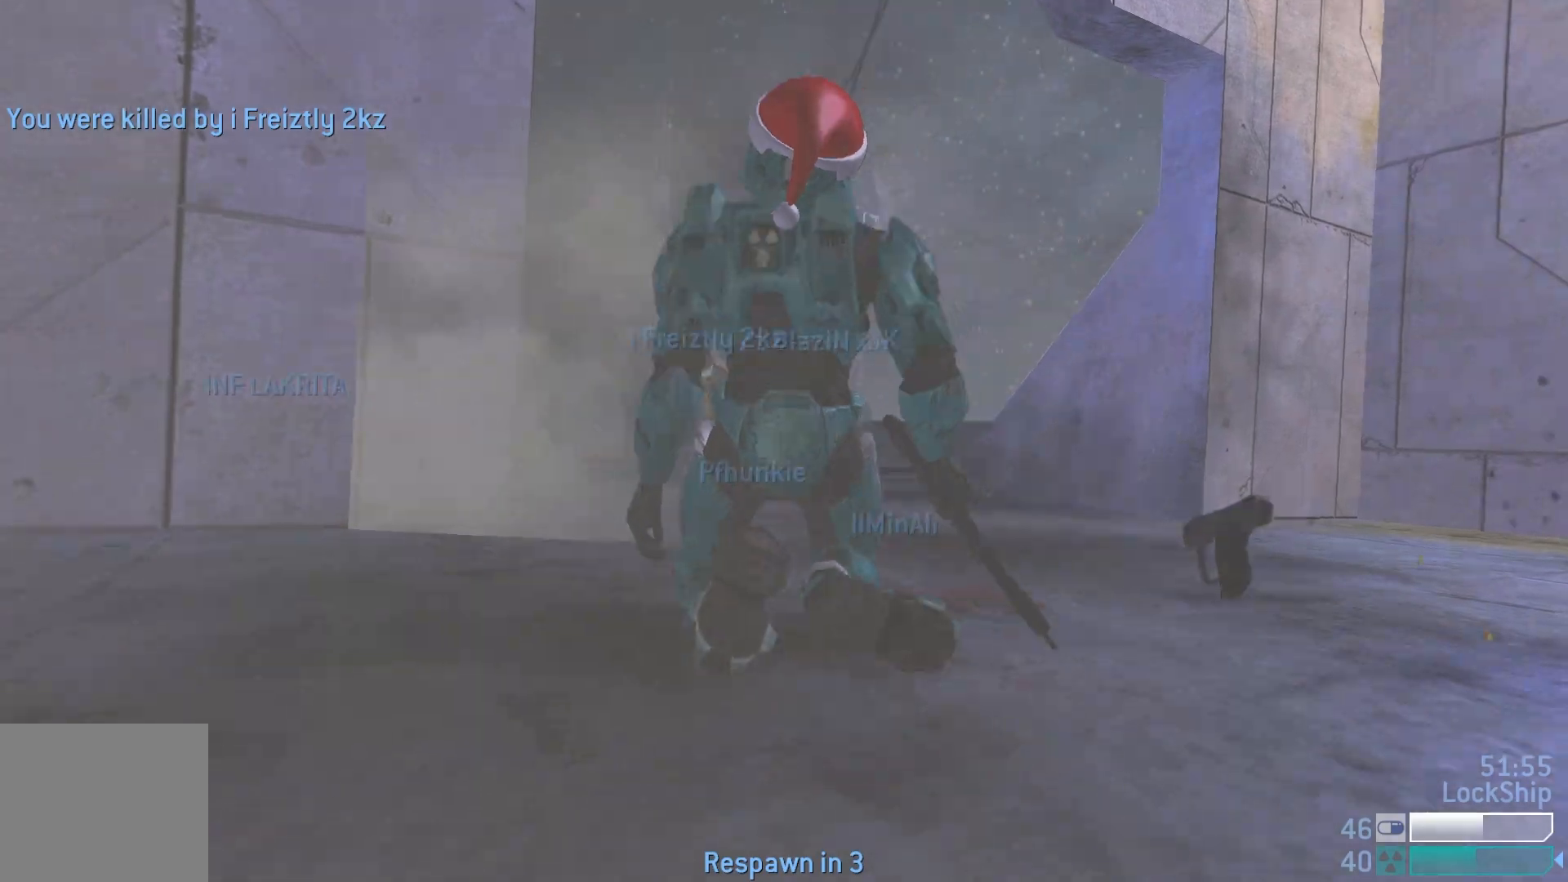
{"buttons": [], "left_stick": "center", "right_stick": "center", "events": []}
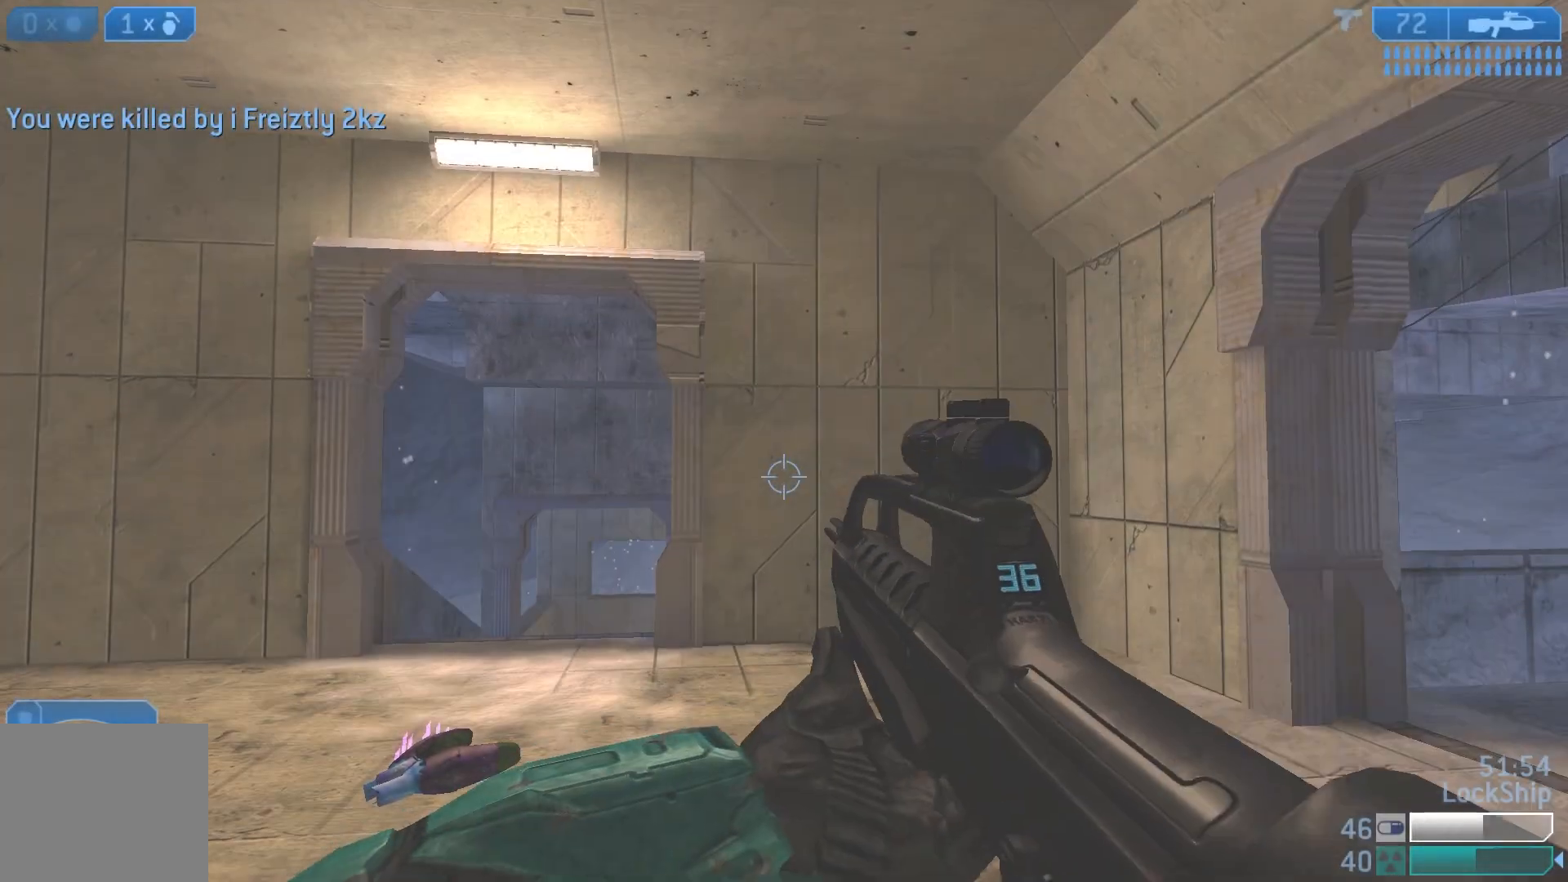
{"buttons": [], "left_stick": "up-left", "right_stick": "right", "events": [[83, "left_stick", "up-left"], [167, "right_stick", "right"]]}
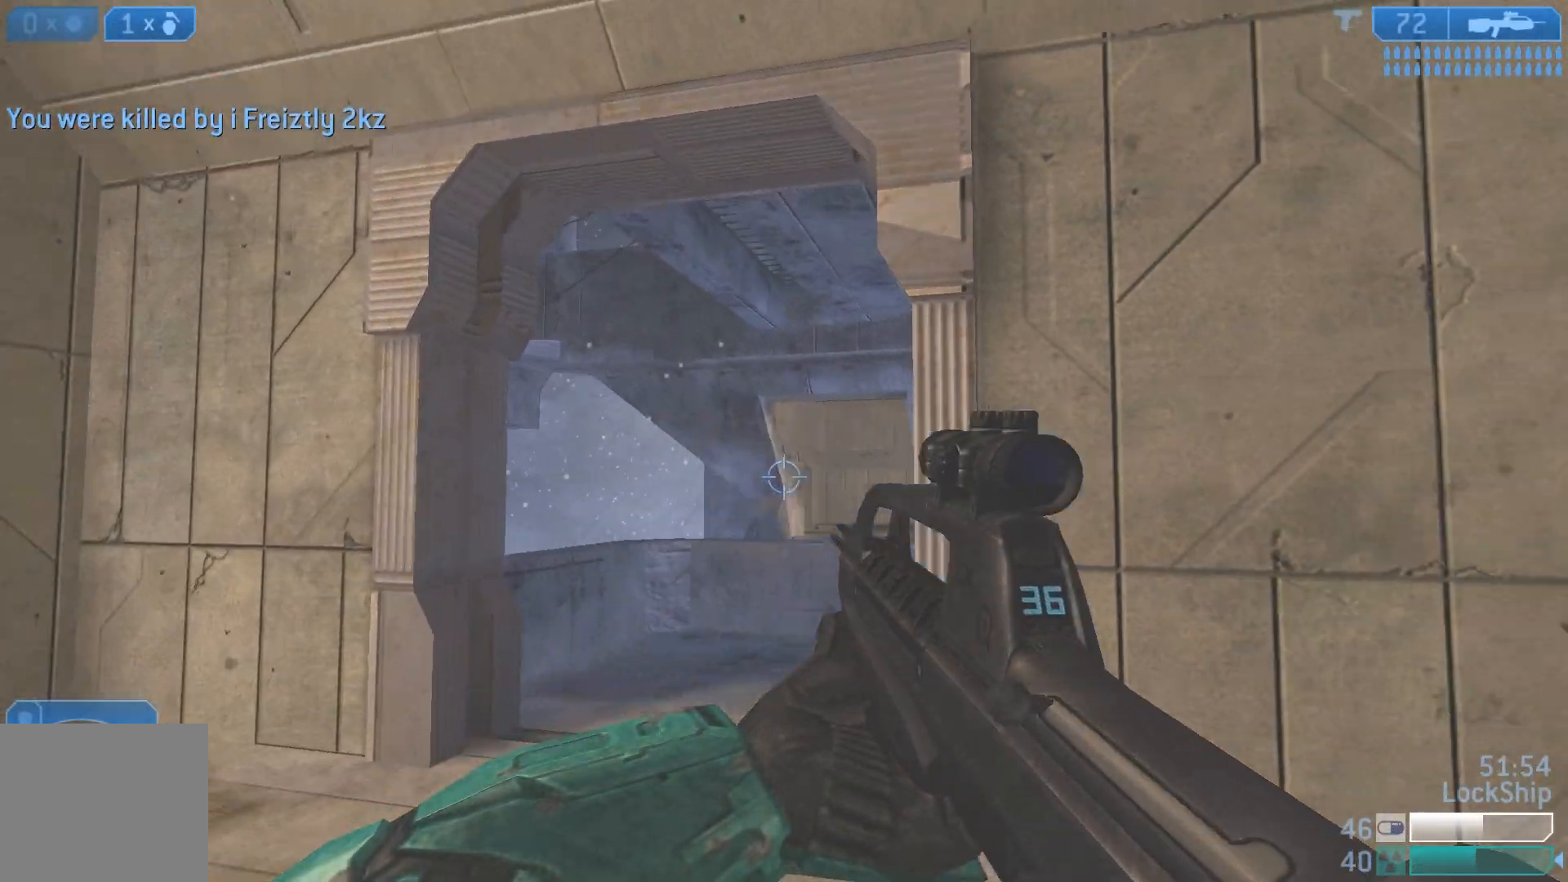
{"buttons": [], "left_stick": "up", "right_stick": "right", "events": [[83, "right_stick", "center"], [333, "right_stick", "right"], [400, "left_stick", "up"]]}
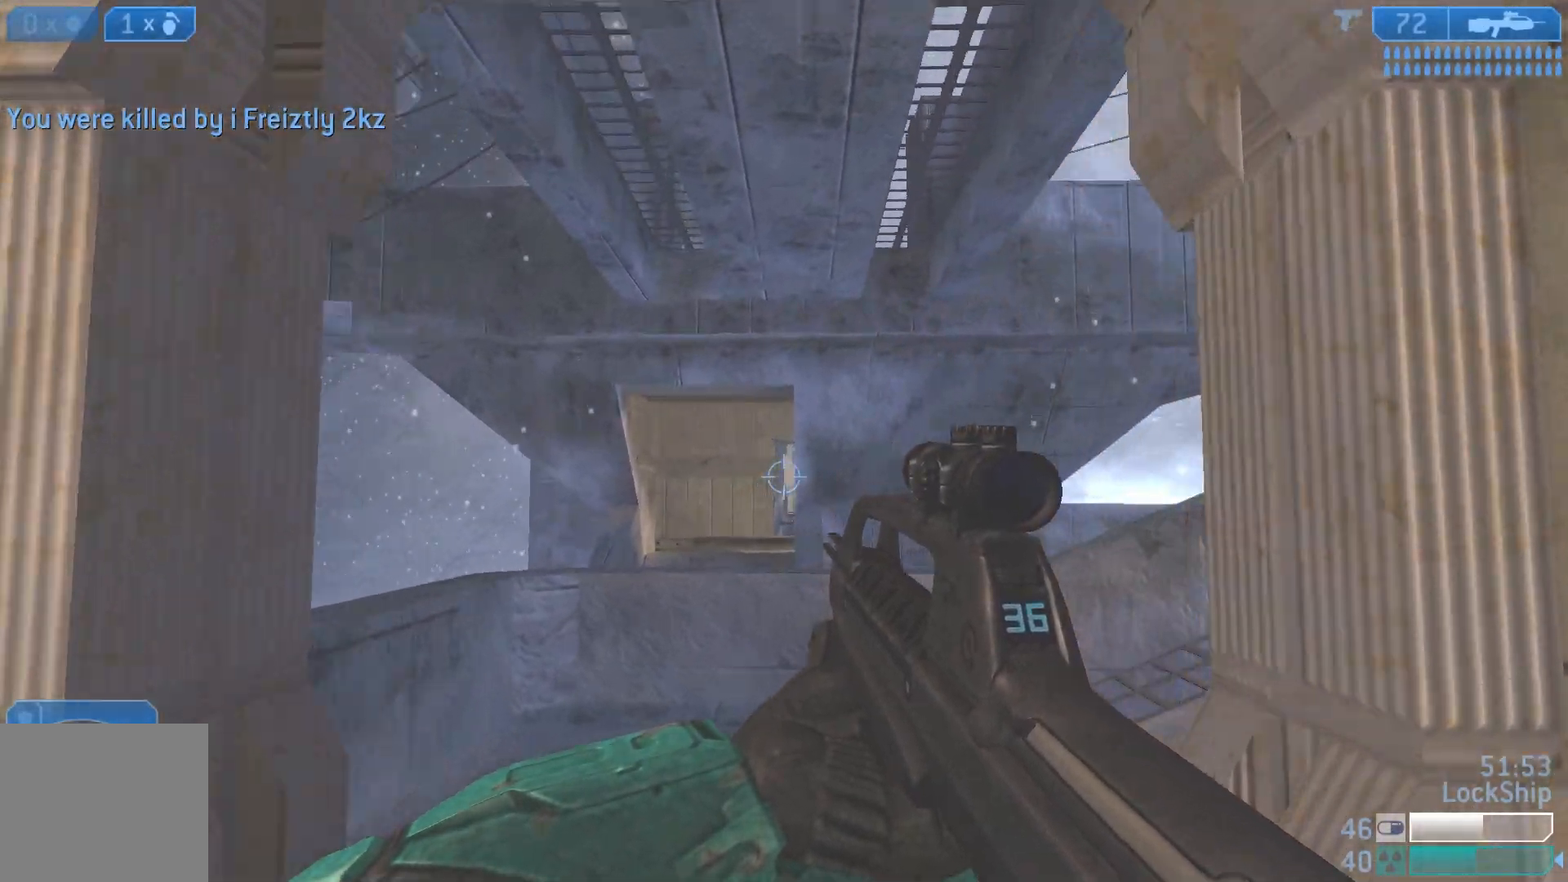
{"buttons": ["L2"], "left_stick": "up", "right_stick": "center", "events": [[150, "right_stick", "center"], [367, "L2", "down"]]}
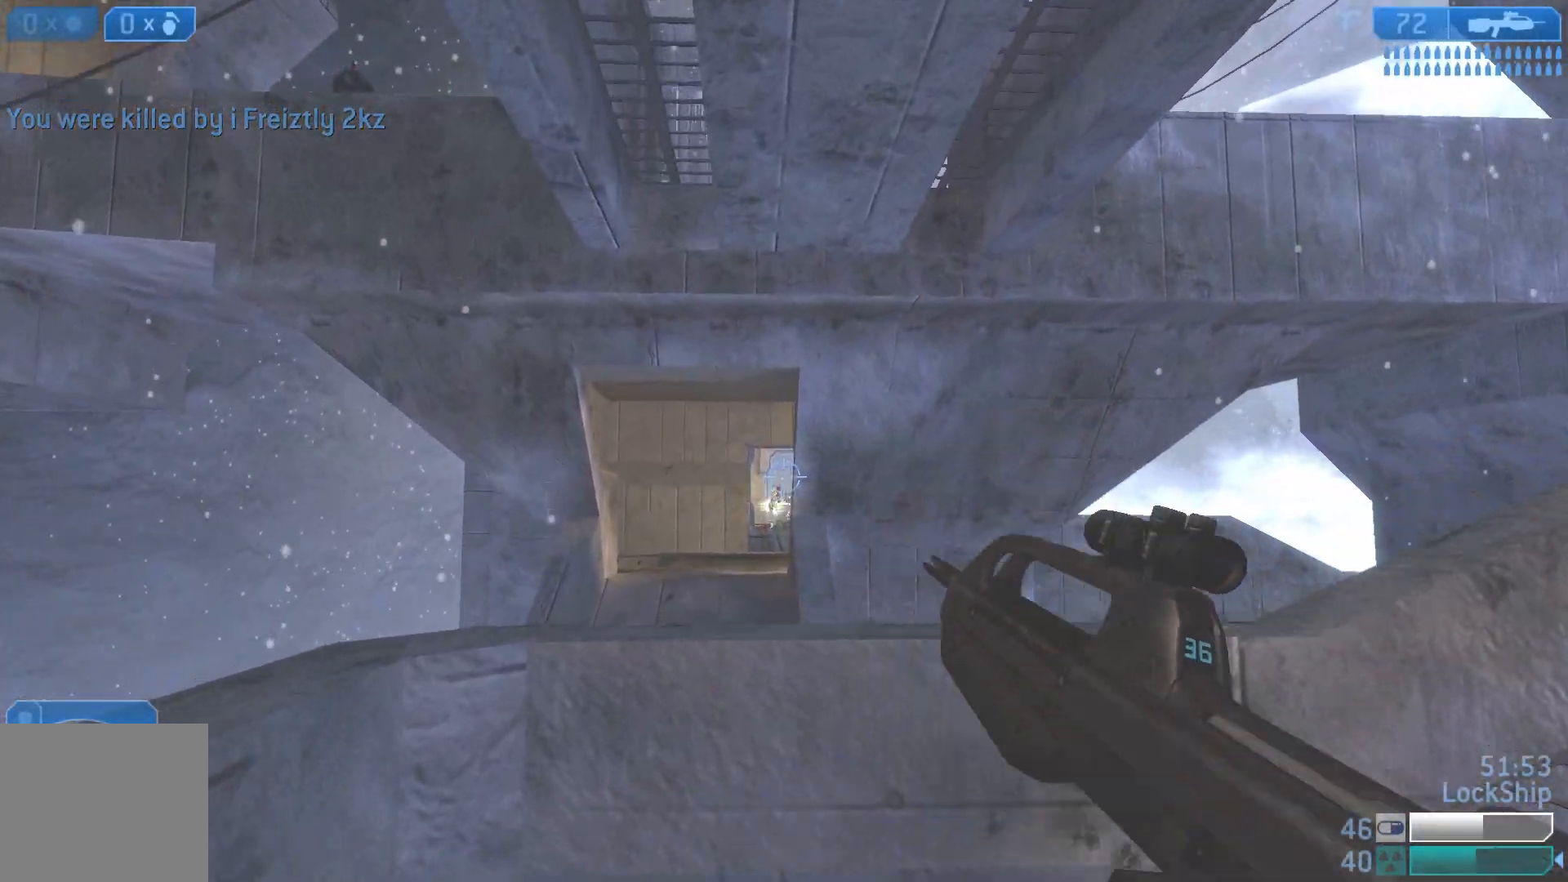
{"buttons": [], "left_stick": "right", "right_stick": "center", "events": [[50, "L2", "up"], [233, "left_stick", "right"]]}
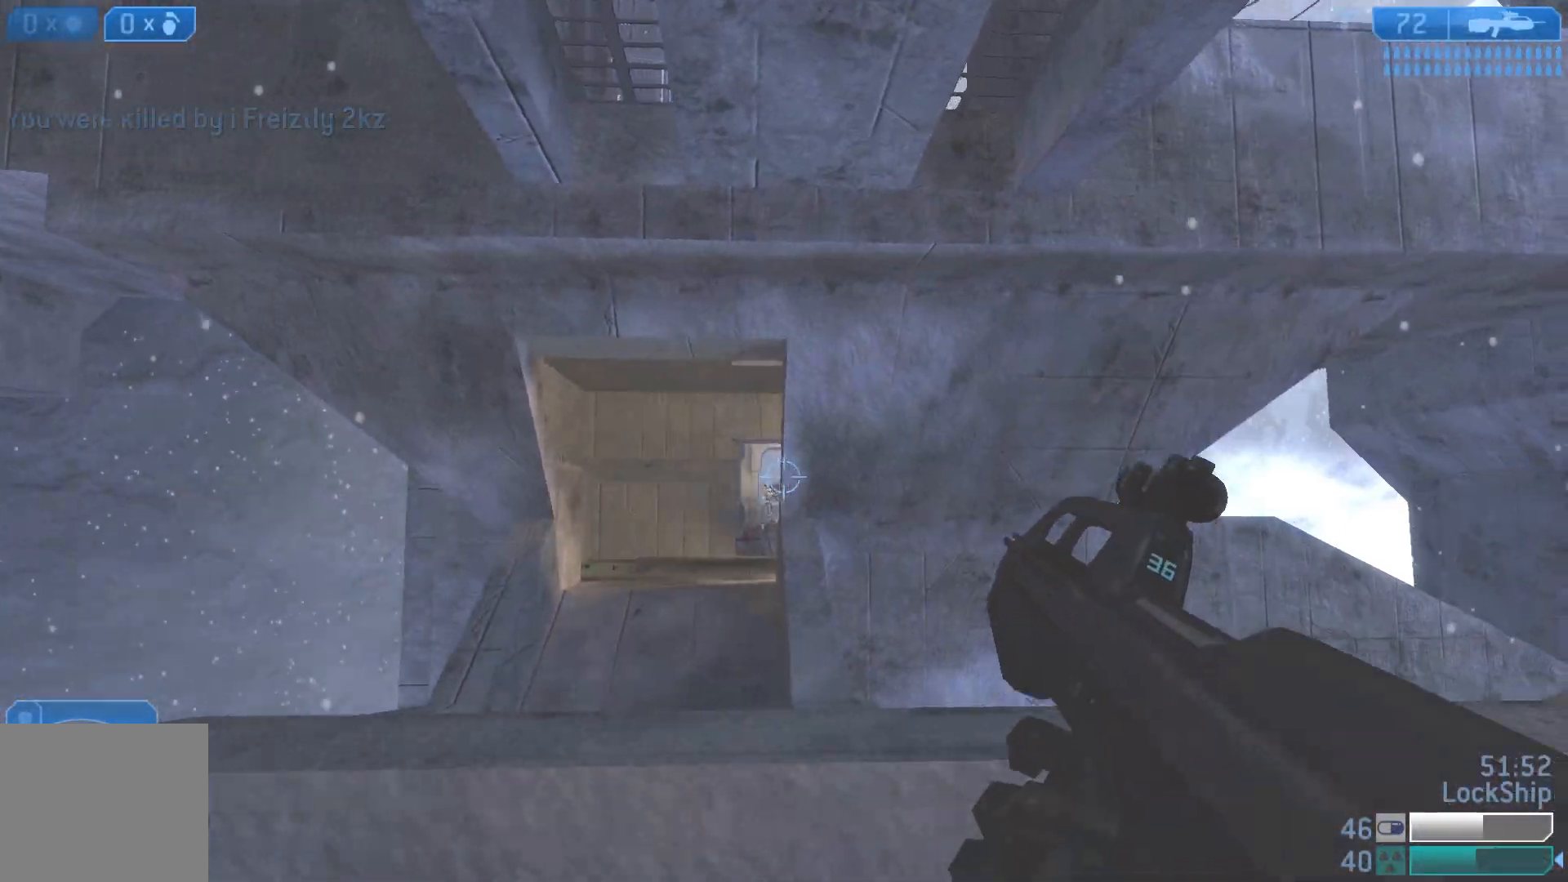
{"buttons": [], "left_stick": "up", "right_stick": "right", "events": [[217, "right_stick", "right"], [300, "left_stick", "up-right"], [483, "left_stick", "up"]]}
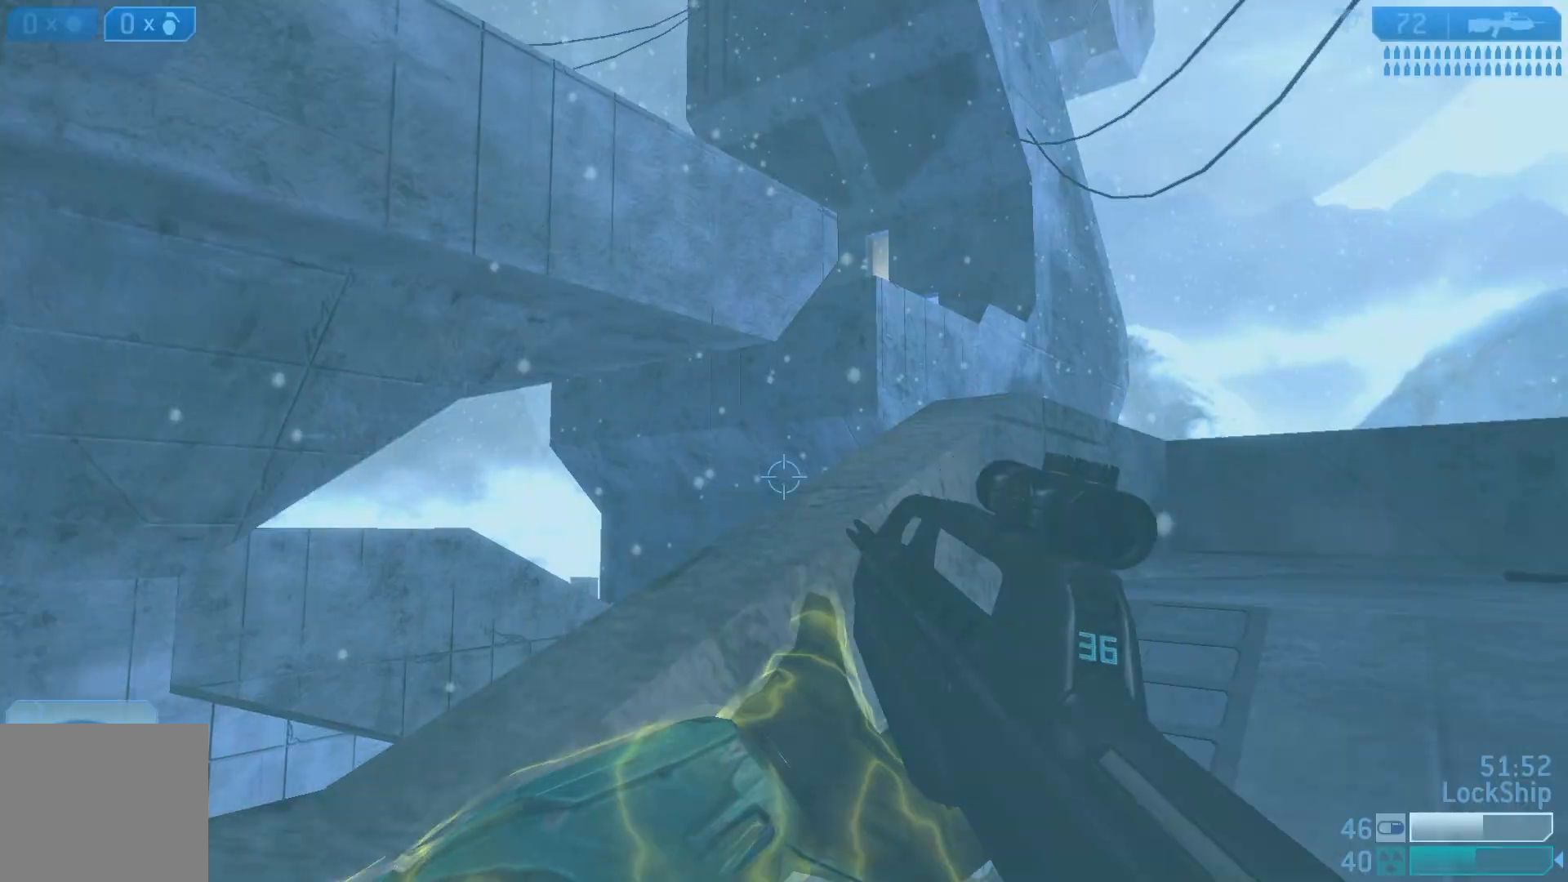
{"buttons": [], "left_stick": "center", "right_stick": "down-right", "events": [[250, "left_stick", "down"], [500, "left_stick", "center"], [500, "right_stick", "down-right"]]}
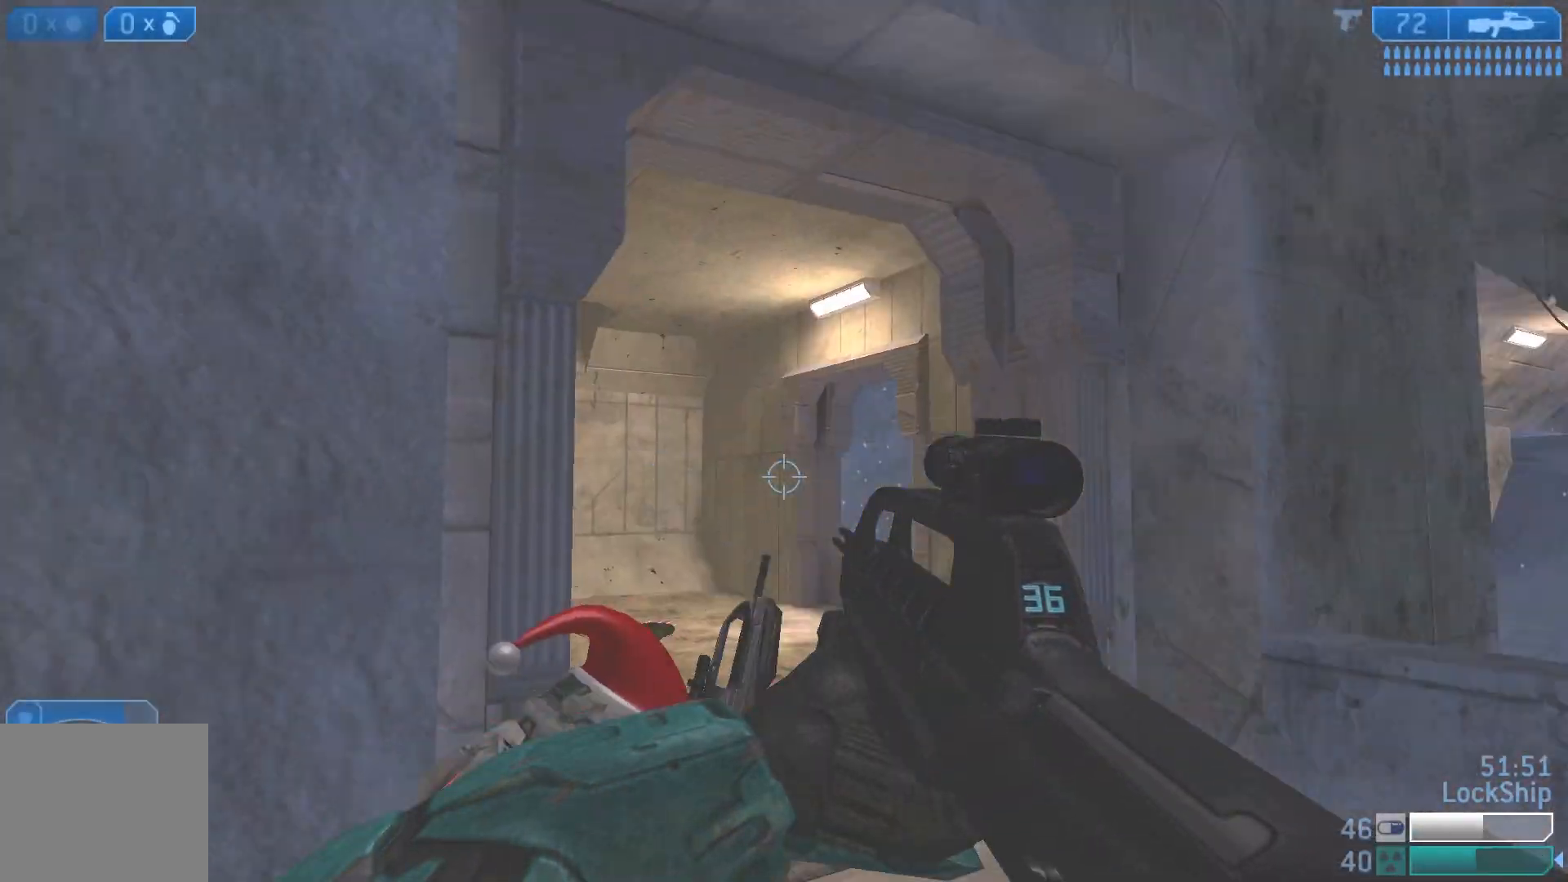
{"buttons": ["L3"], "left_stick": "center", "right_stick": "left", "events": [[50, "R1", "down"], [100, "L3", "down"], [117, "right_stick", "center"], [167, "R1", "up"], [217, "SQUARE", "down"], [300, "SQUARE", "up"], [433, "right_stick", "left"]]}
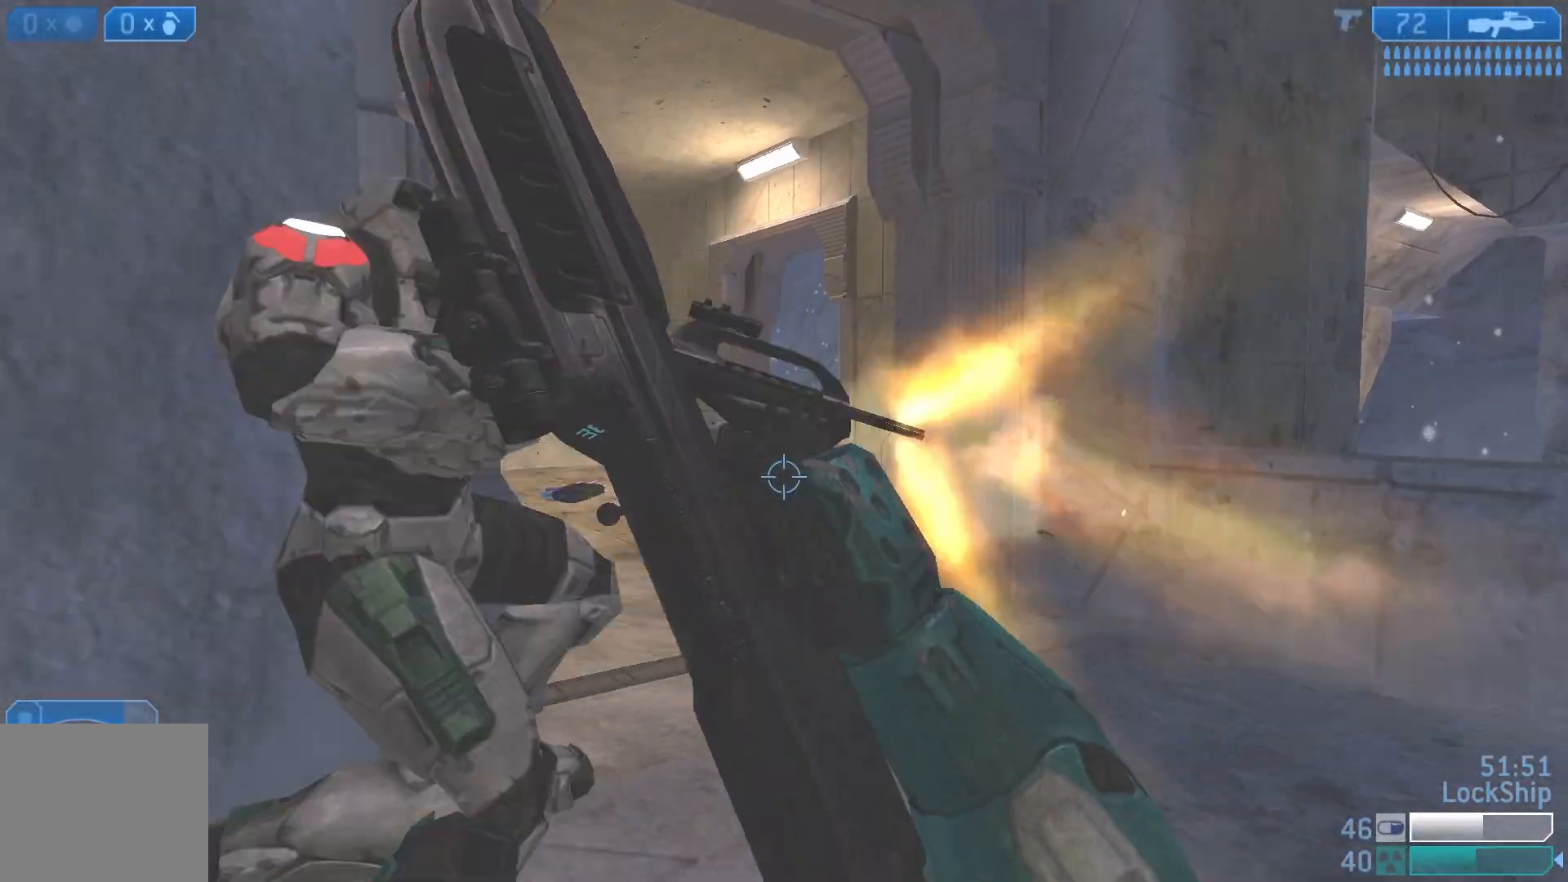
{"buttons": [], "left_stick": "left", "right_stick": "up", "events": [[50, "R1", "down"], [150, "R1", "up"], [183, "right_stick", "center"], [233, "R1", "down"], [233, "right_stick", "up"], [333, "R1", "up"], [417, "left_stick", "left"], [467, "L3", "up"]]}
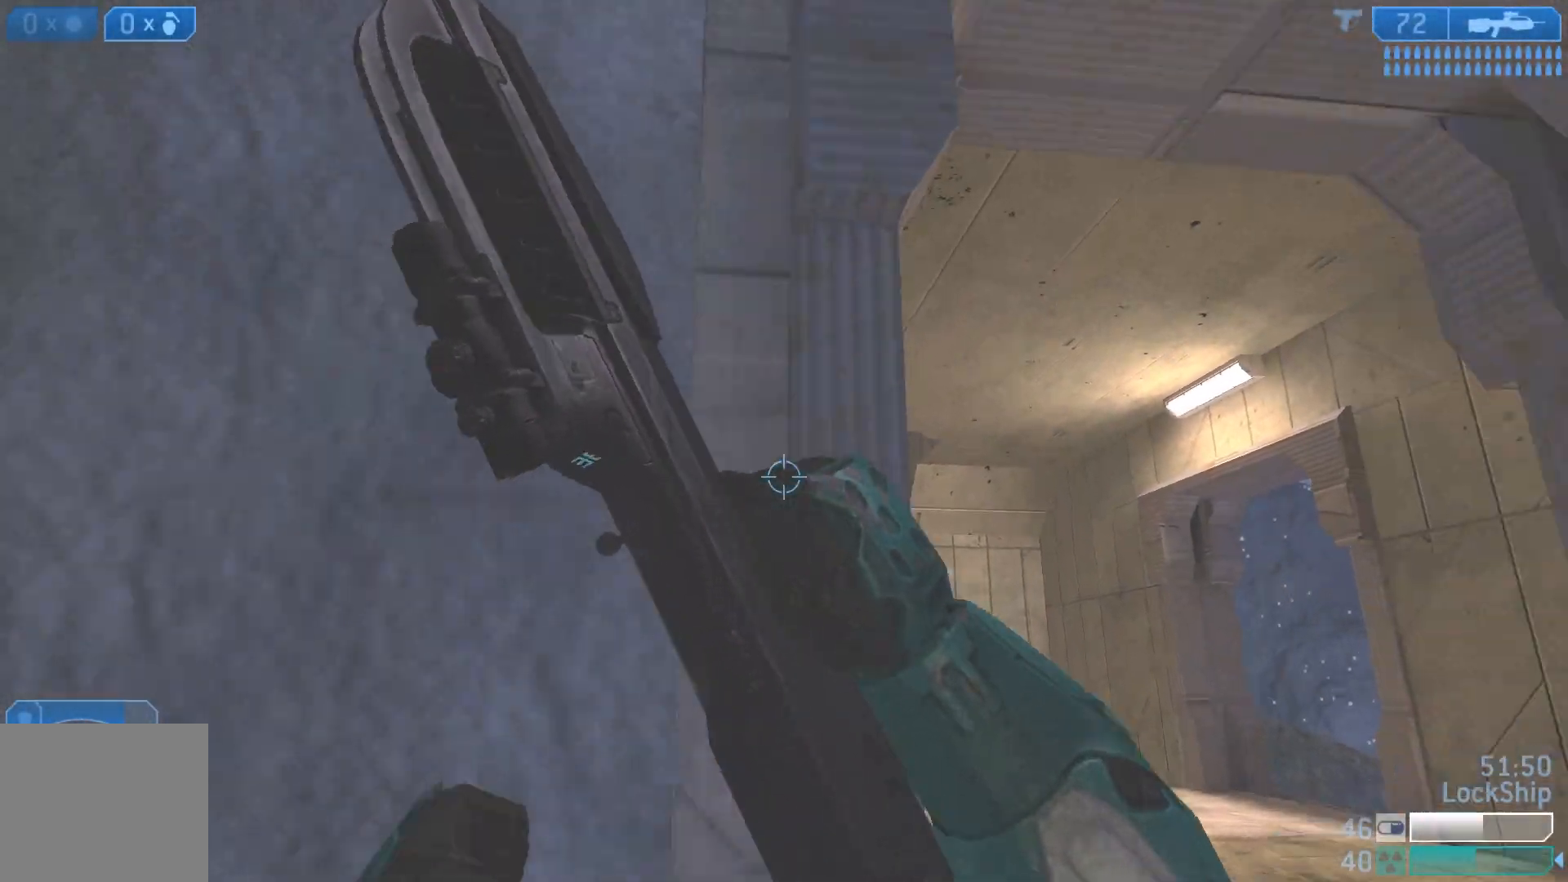
{"buttons": ["L1"], "left_stick": "down-left", "right_stick": "down-right", "events": [[17, "right_stick", "right"], [150, "left_stick", "down-left"], [183, "right_stick", "down-right"], [400, "L1", "down"]]}
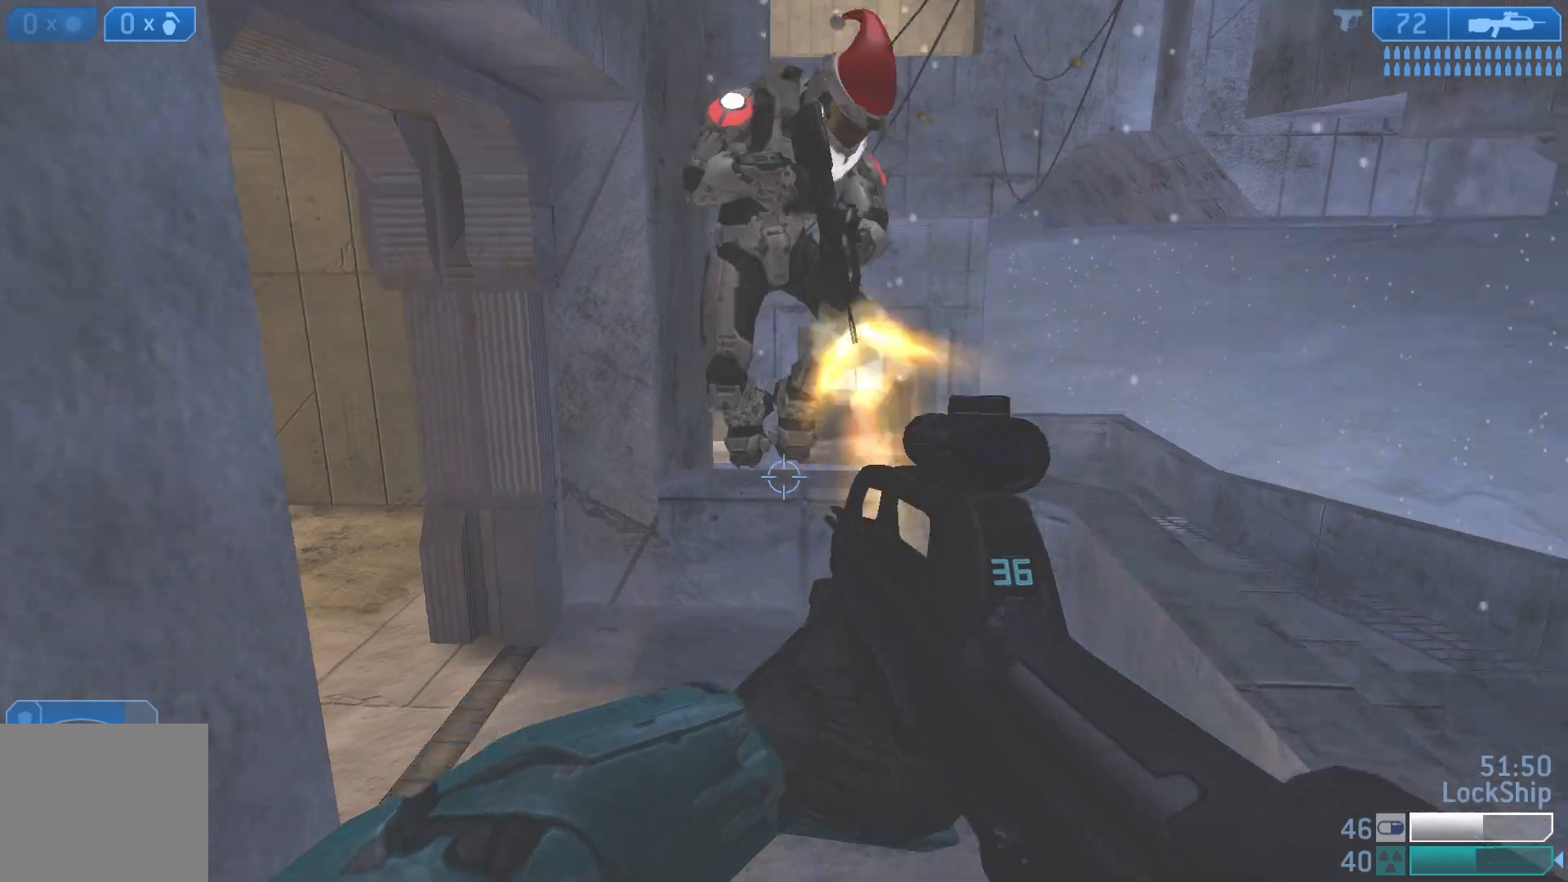
{"buttons": [], "left_stick": "up", "right_stick": "up", "events": [[17, "L1", "up"], [100, "left_stick", "up-left"], [117, "right_stick", "left"], [150, "R2", "down"], [183, "left_stick", "up"], [283, "right_stick", "down"], [317, "R2", "up"], [400, "right_stick", "center"], [467, "right_stick", "up"]]}
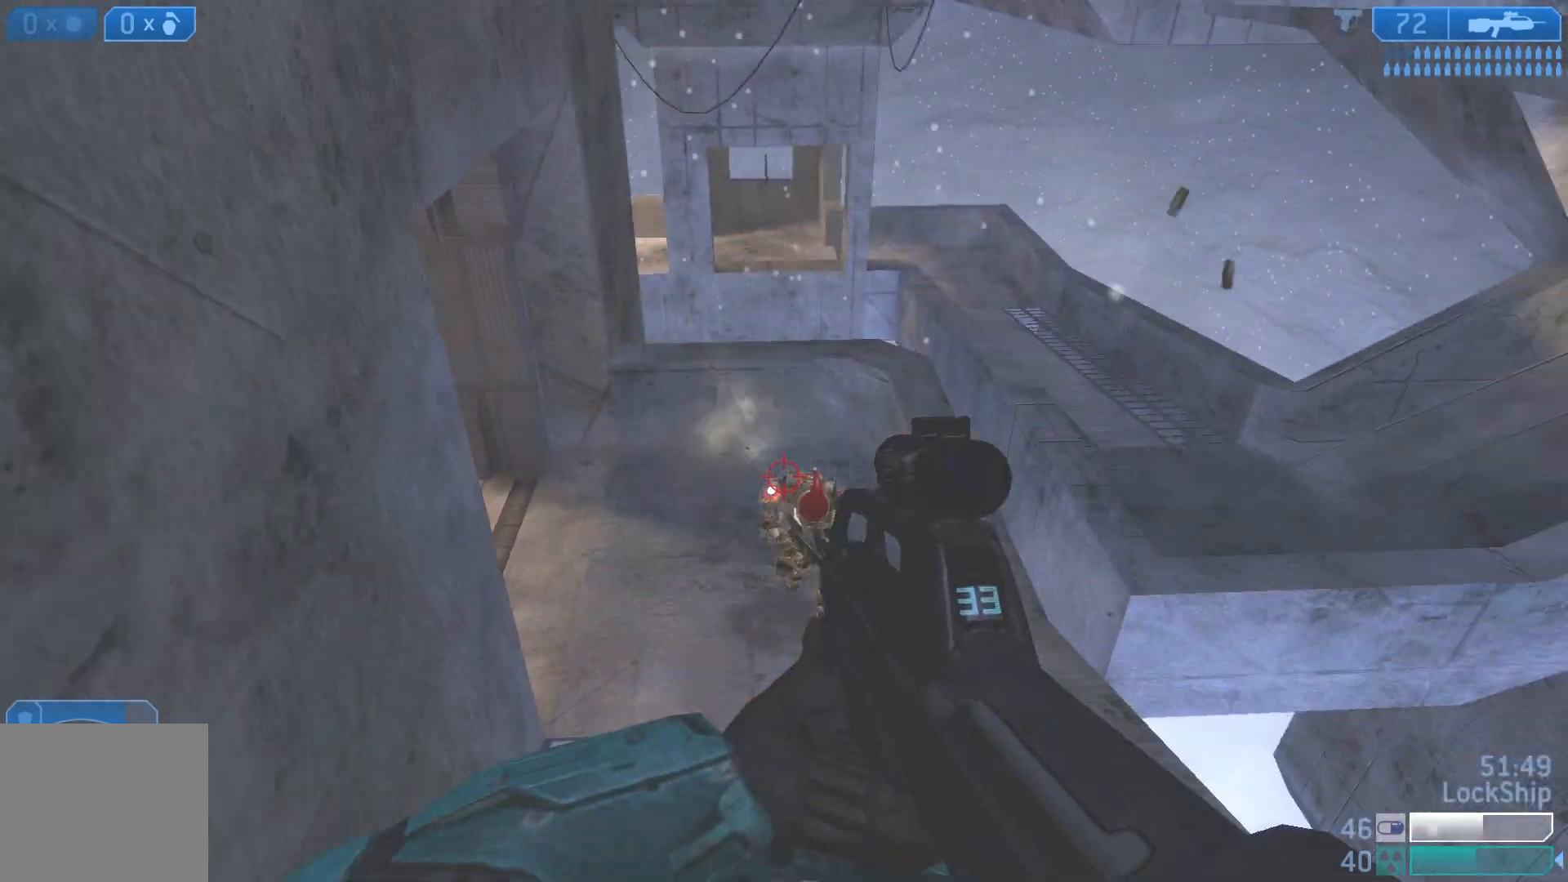
{"buttons": ["R2"], "left_stick": "up", "right_stick": "up-left", "events": [[17, "R2", "down"], [167, "right_stick", "right"], [200, "R2", "up"], [233, "right_stick", "down"], [350, "right_stick", "left"], [400, "R2", "down"], [400, "right_stick", "up-left"]]}
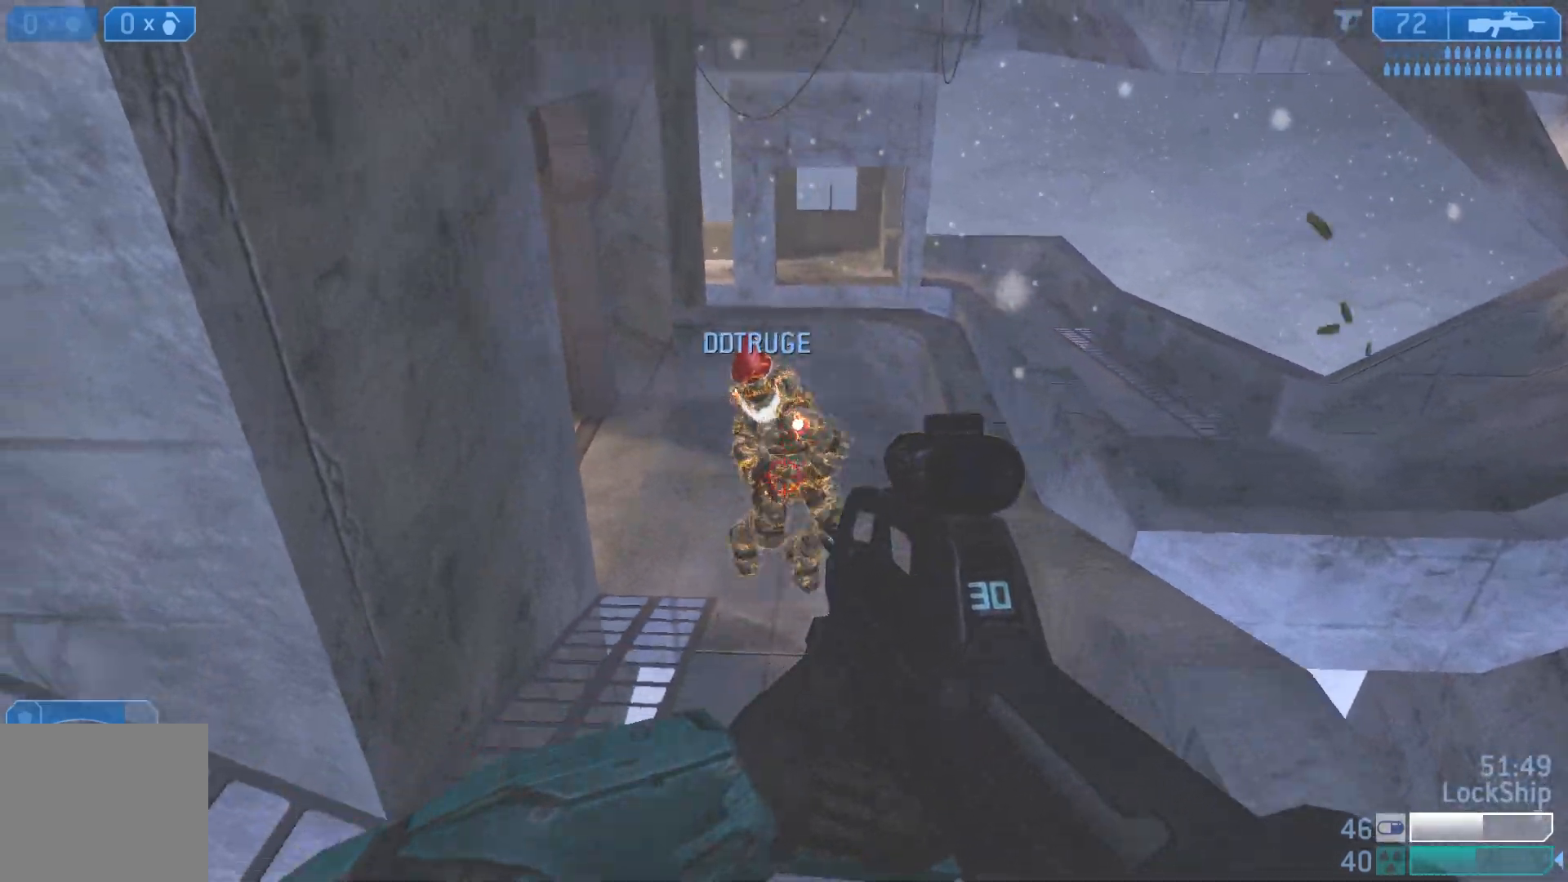
{"buttons": ["L3"], "left_stick": "center", "right_stick": "up-left", "events": [[167, "R2", "up"], [167, "right_stick", "up"], [267, "left_stick", "center"], [350, "L3", "down"], [350, "R1", "down"], [417, "R1", "up"], [483, "right_stick", "up-left"]]}
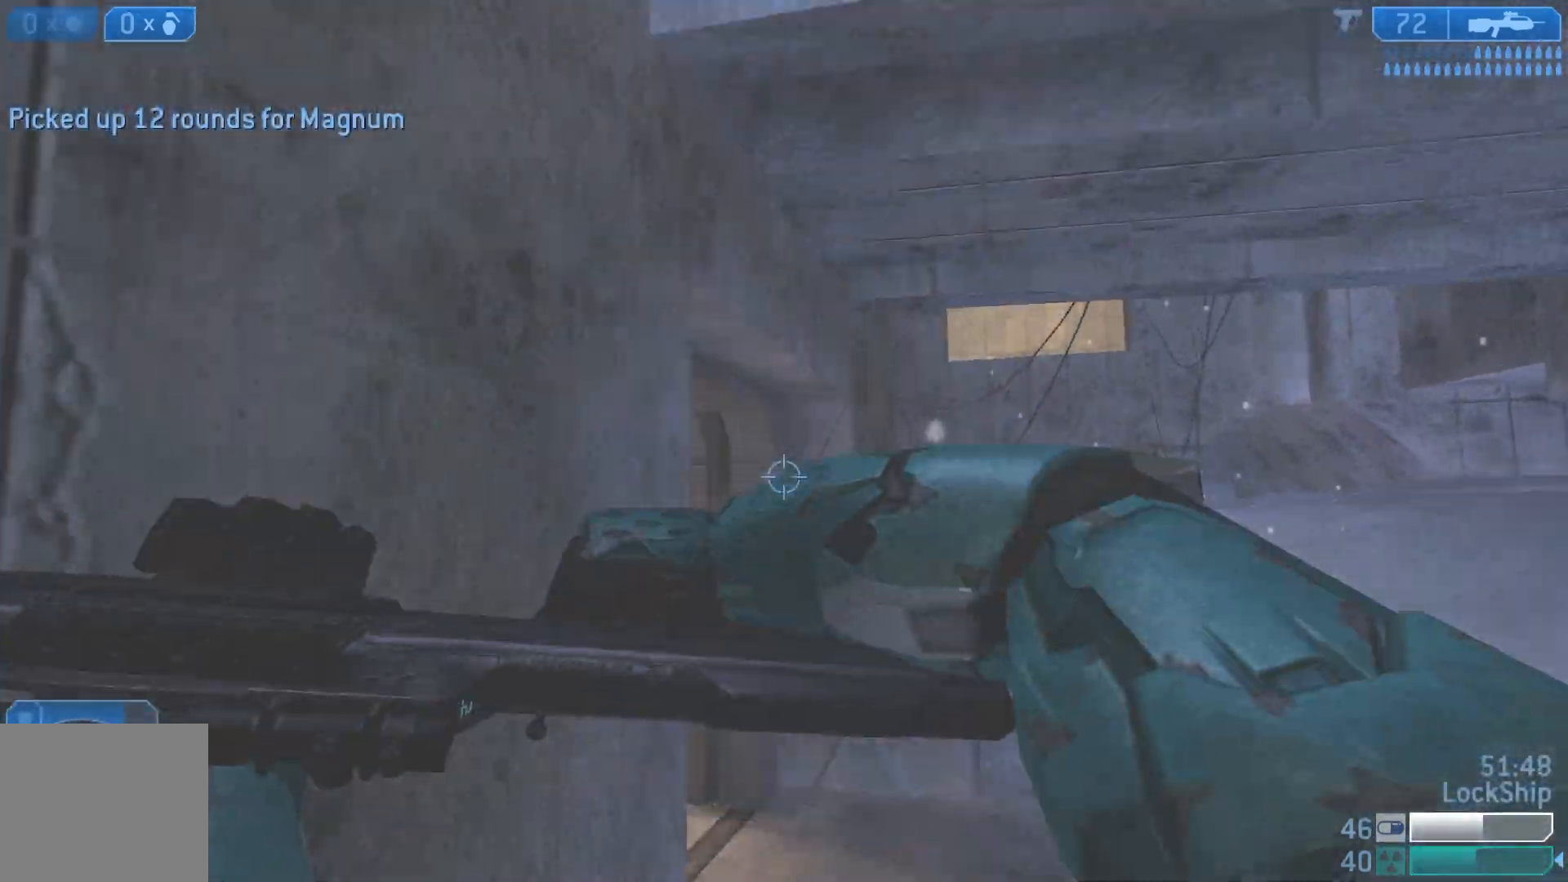
{"buttons": [], "left_stick": "up-left", "right_stick": "up-left", "events": [[100, "right_stick", "left"], [167, "L3", "up"], [167, "left_stick", "down-right"], [367, "left_stick", "left"], [467, "right_stick", "up-left"], [500, "left_stick", "up-left"]]}
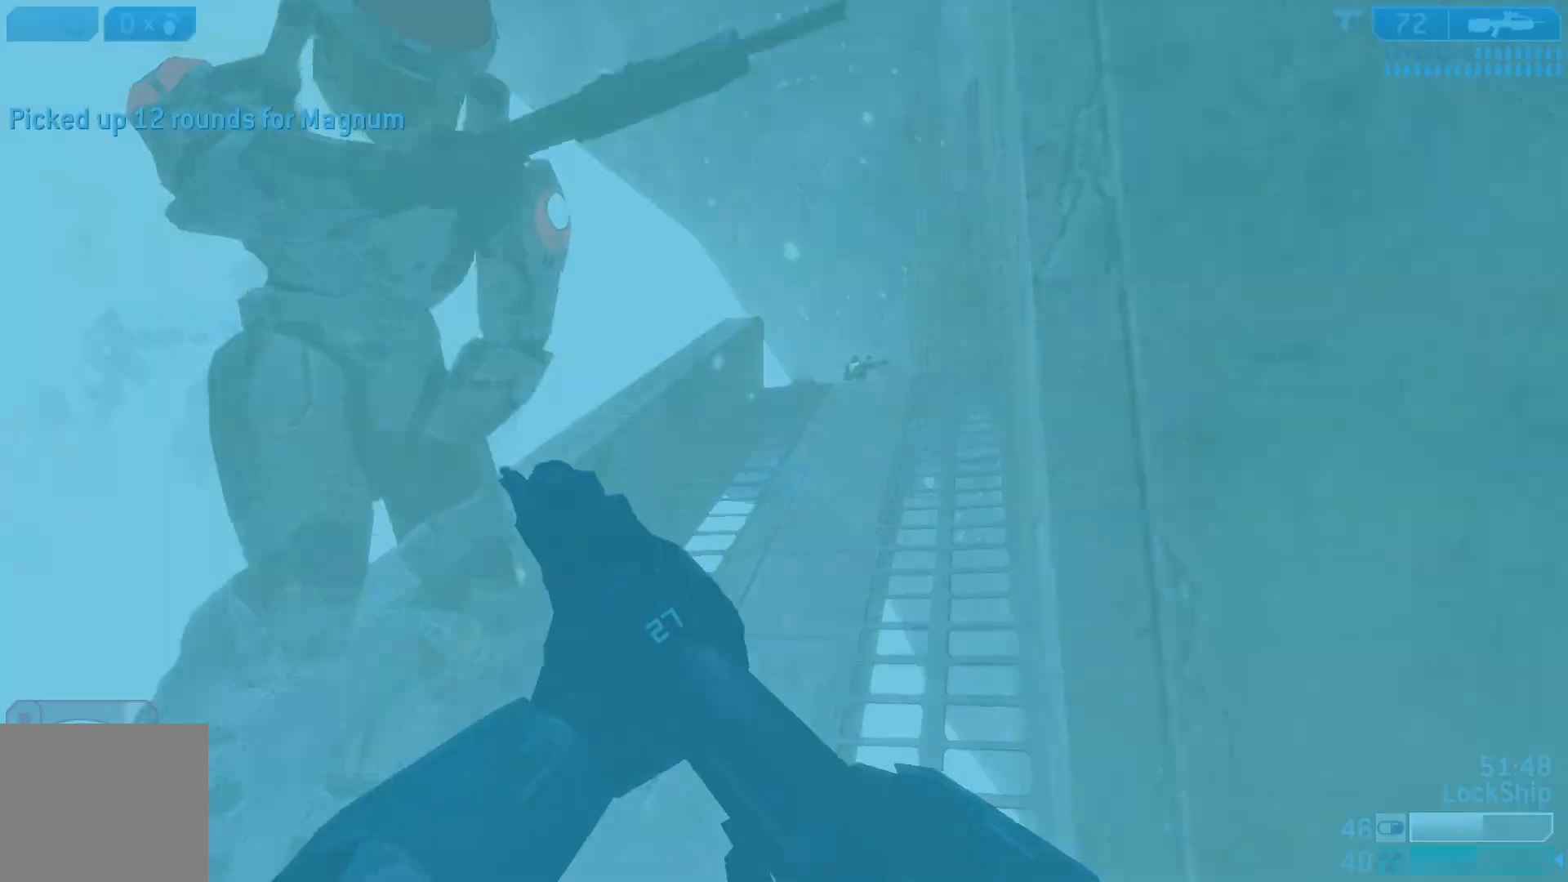
{"buttons": ["L3"], "left_stick": "center", "right_stick": "center", "events": [[117, "right_stick", "left"], [183, "R1", "down"], [183, "left_stick", "center"], [300, "L3", "down"], [300, "R1", "up"], [300, "right_stick", "center"], [367, "SQUARE", "down"], [450, "SQUARE", "up"]]}
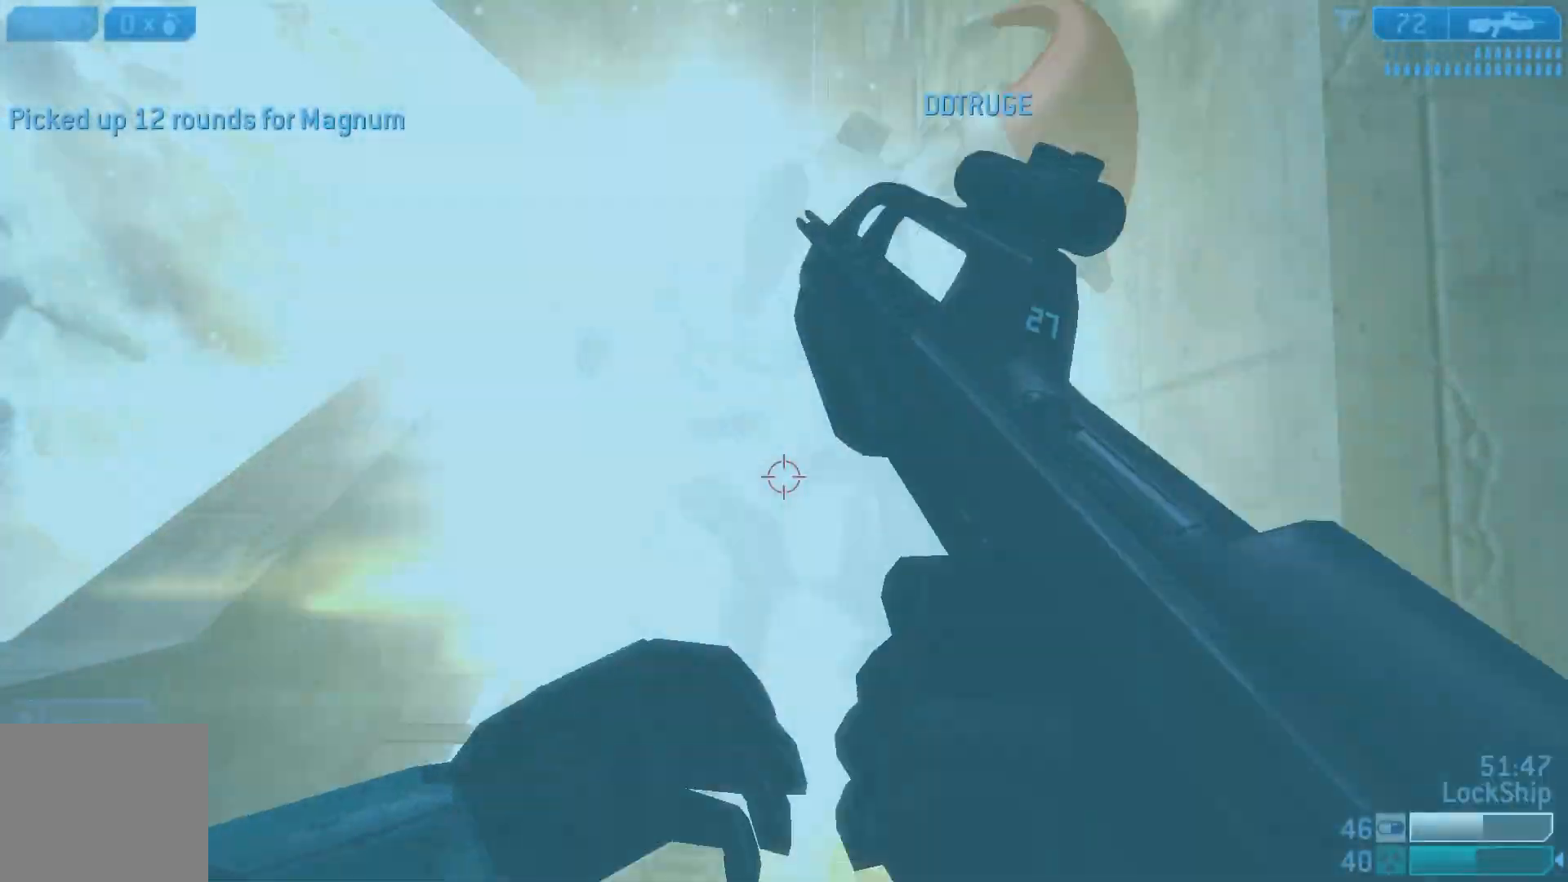
{"buttons": ["L3"], "left_stick": "down-right", "right_stick": "left"}
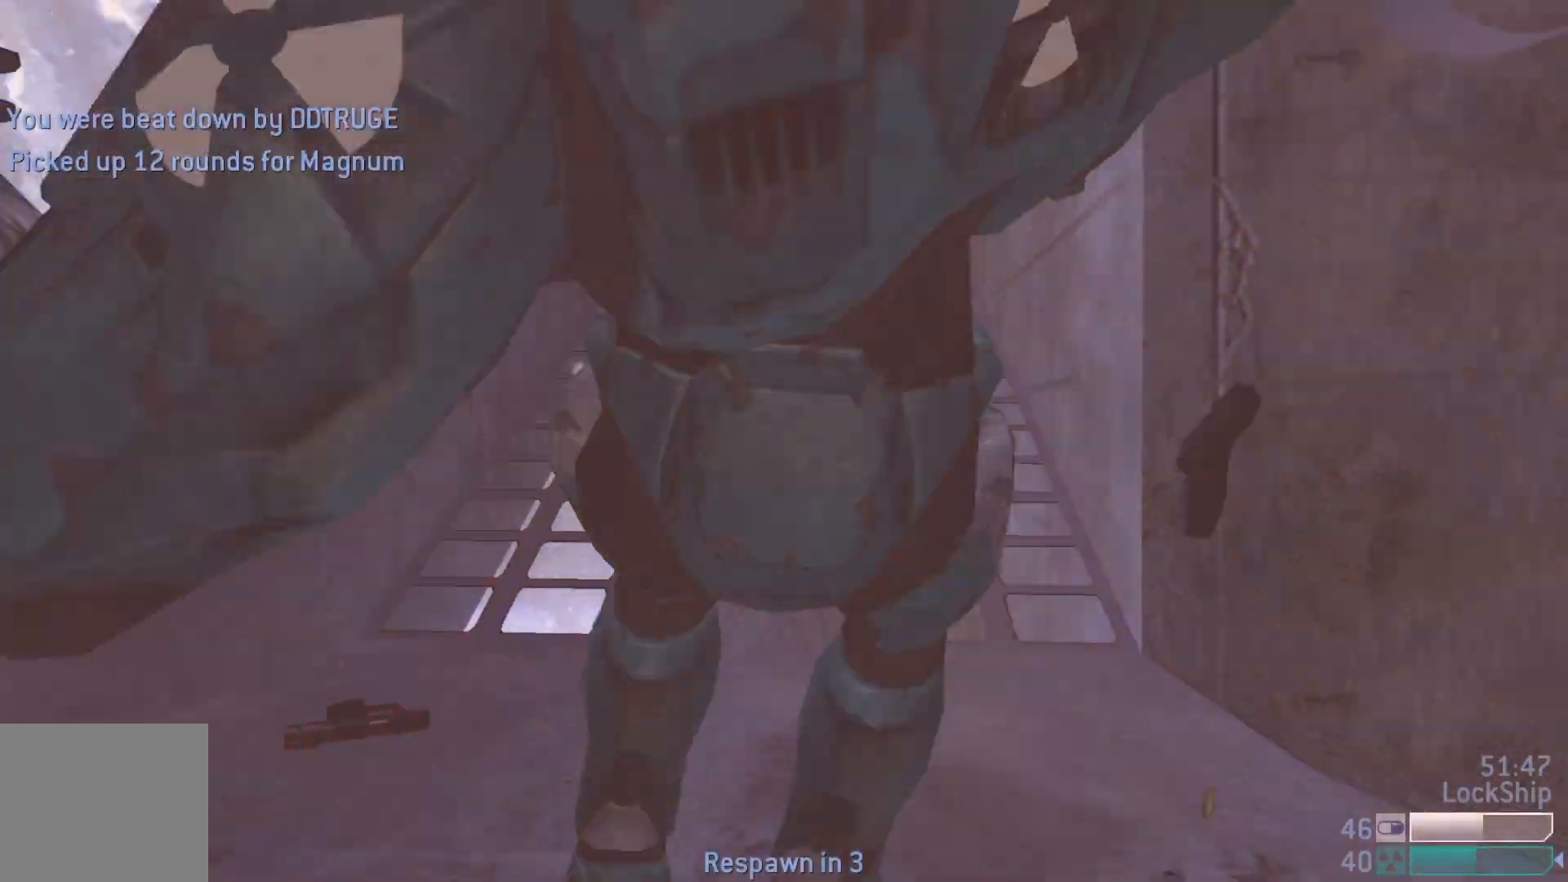
{"buttons": [], "left_stick": "center", "right_stick": "center", "events": [[33, "R1", "down"], [33, "right_stick", "center"], [133, "R1", "up"], [167, "L3", "up"], [283, "left_stick", "center"]]}
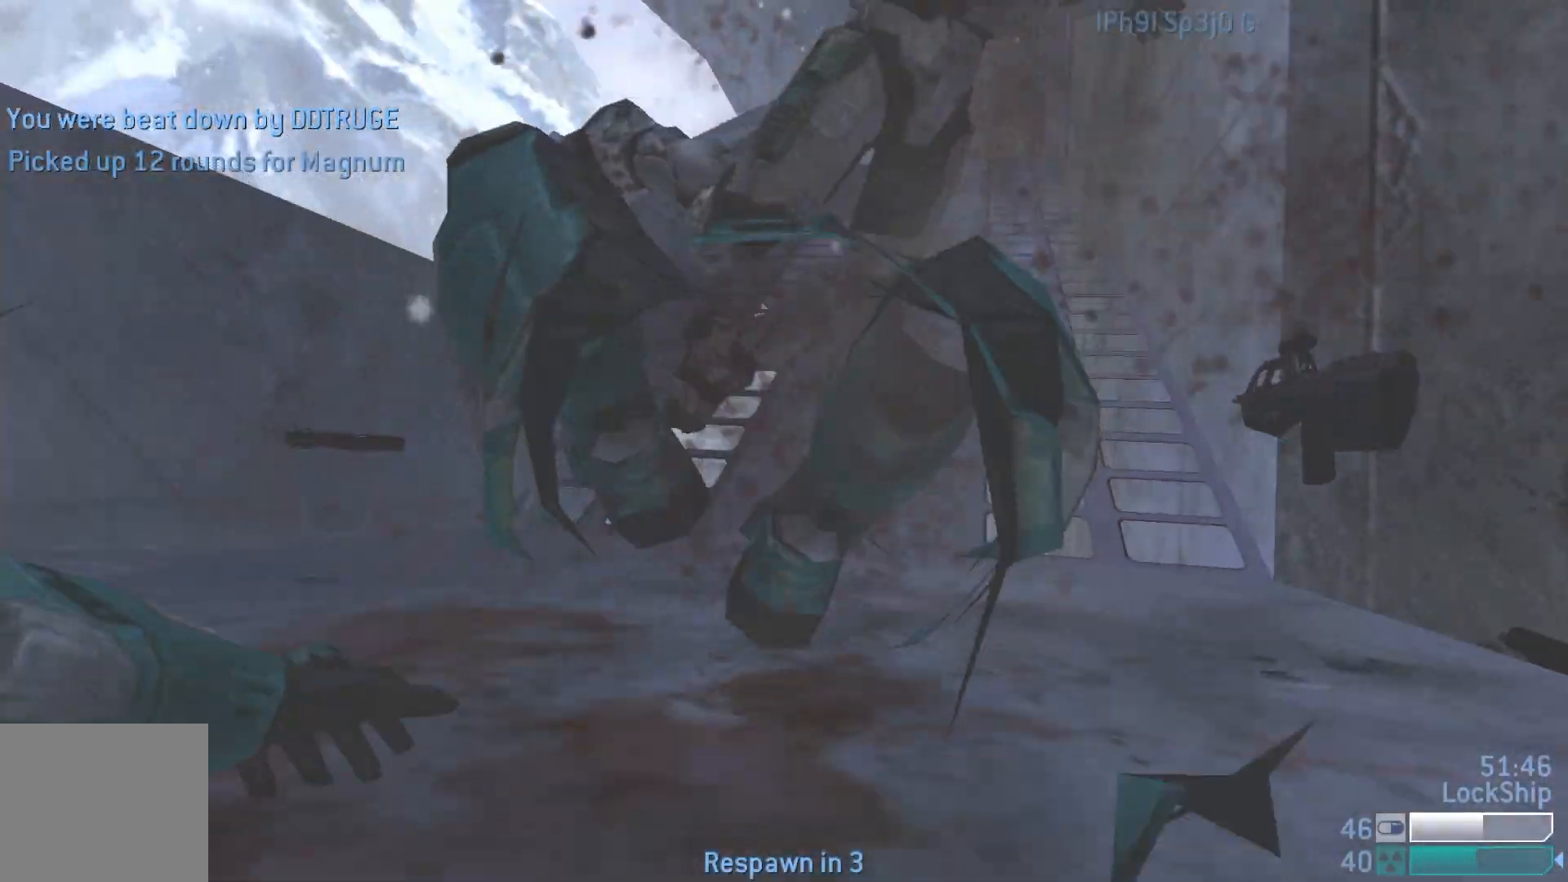
{"buttons": [], "left_stick": "center", "right_stick": "center", "events": []}
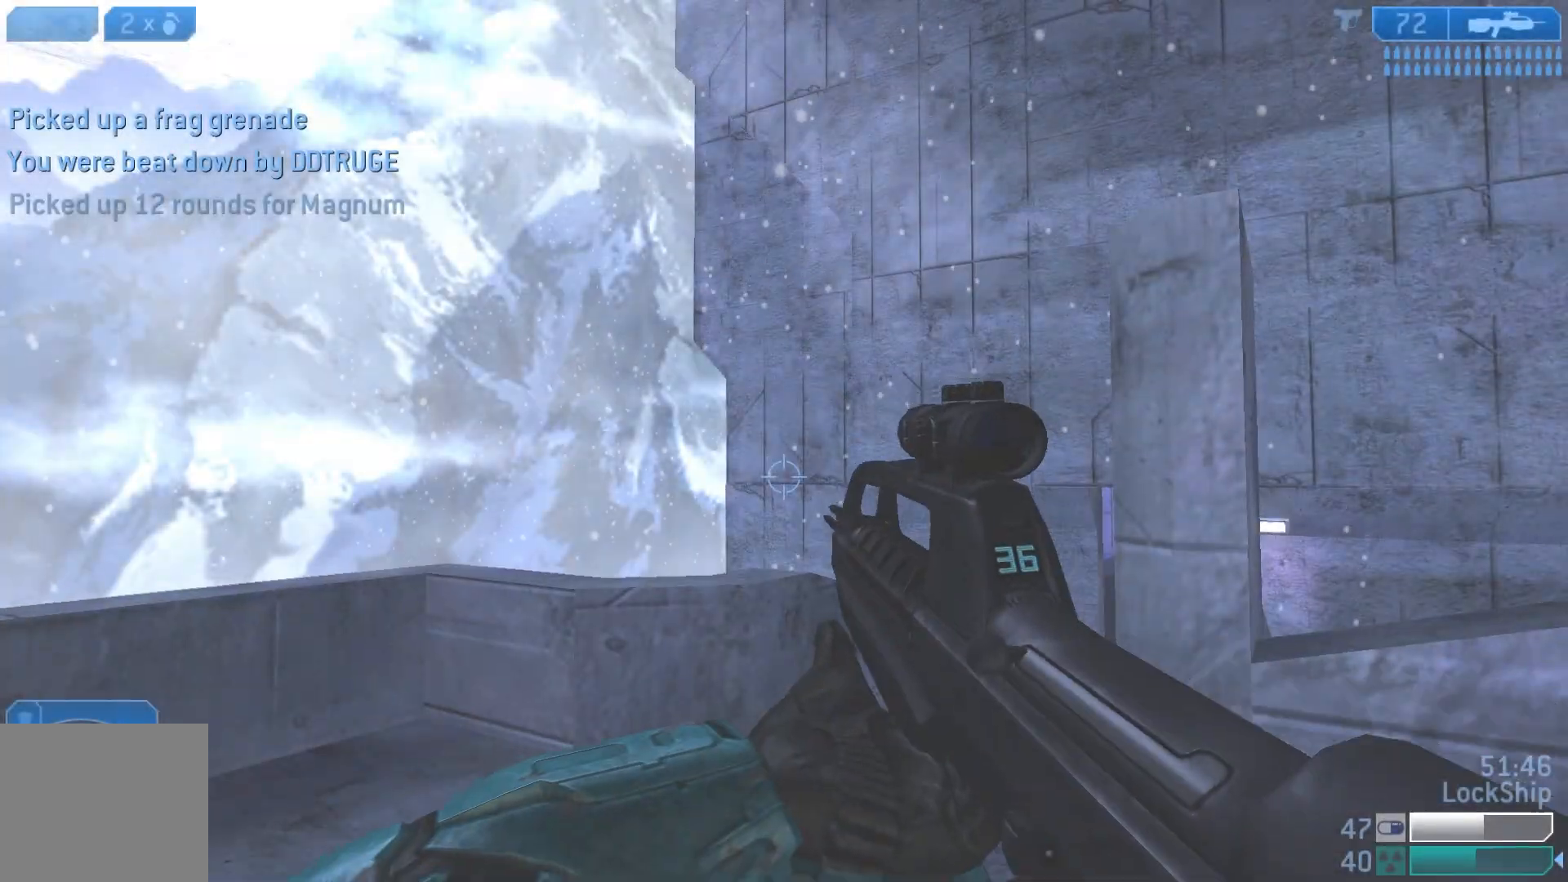
{"buttons": ["L2"], "left_stick": "up", "right_stick": "down", "events": [[17, "right_stick", "right"], [67, "left_stick", "up-left"], [167, "right_stick", "down-right"], [283, "right_stick", "down"], [500, "L2", "down"], [500, "left_stick", "up"]]}
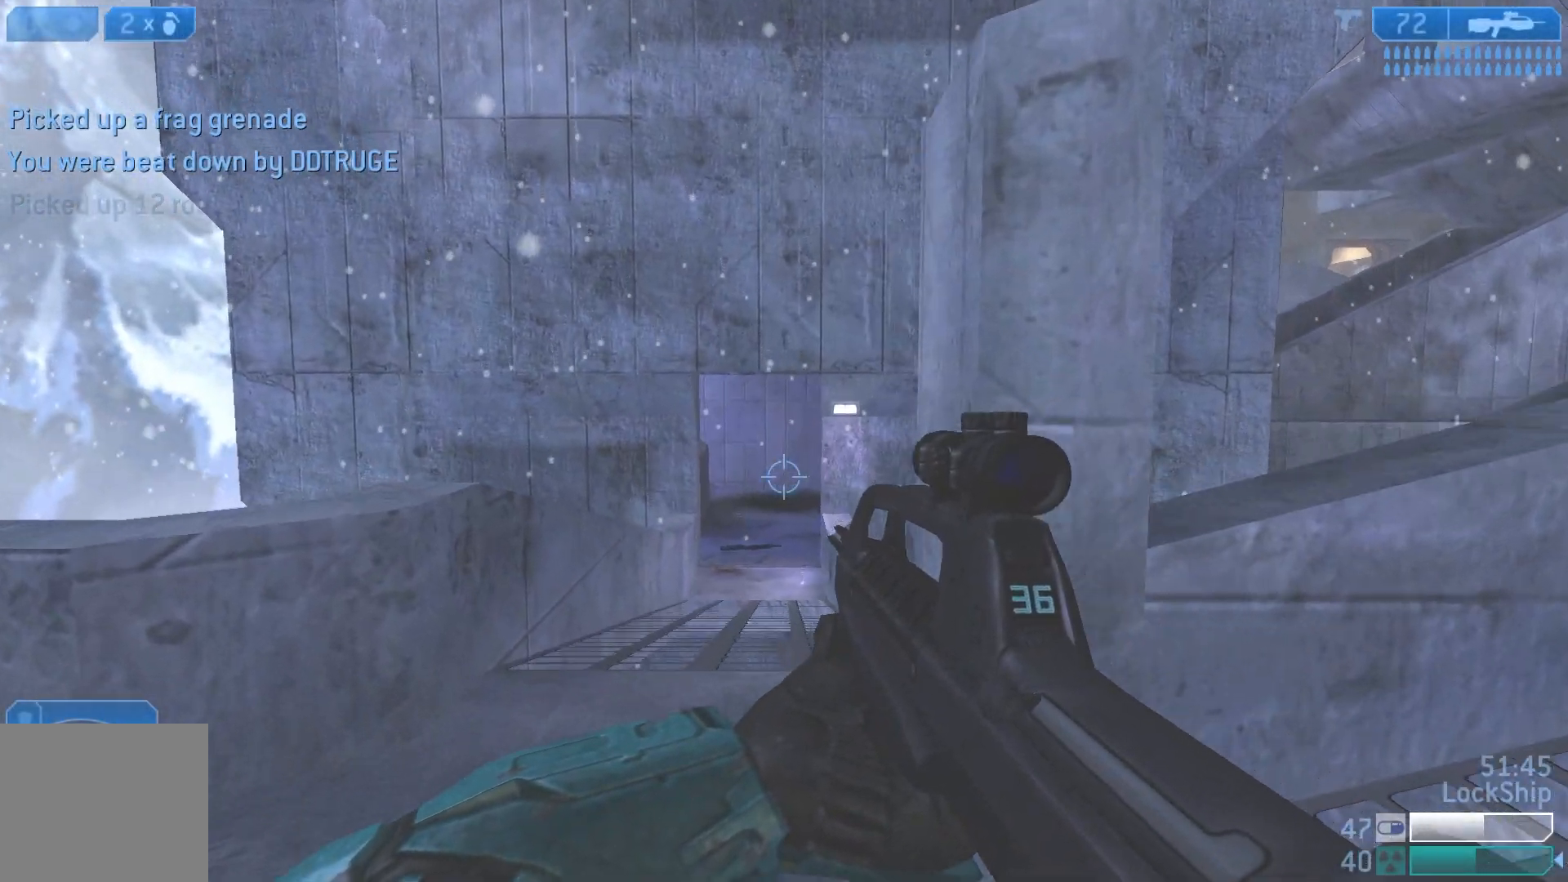
{"buttons": [], "left_stick": "up-right", "right_stick": "right", "events": [[133, "right_stick", "center"], [217, "L2", "up"], [283, "left_stick", "up-right"], [367, "right_stick", "right"]]}
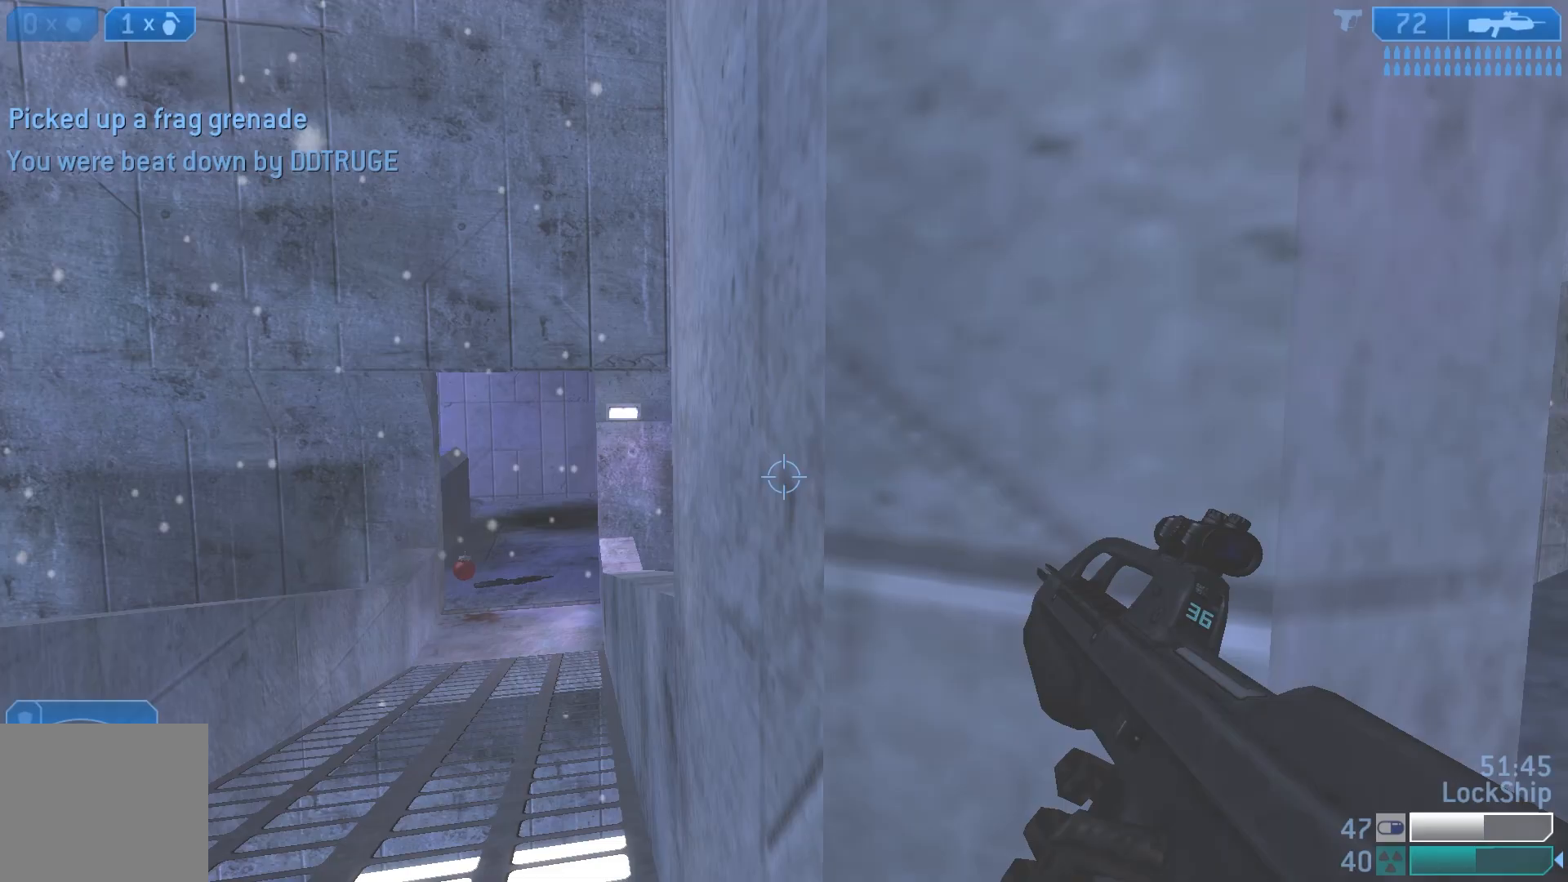
{"buttons": [], "left_stick": "up-right", "right_stick": "center", "events": [[133, "right_stick", "up-right"], [333, "right_stick", "center"]]}
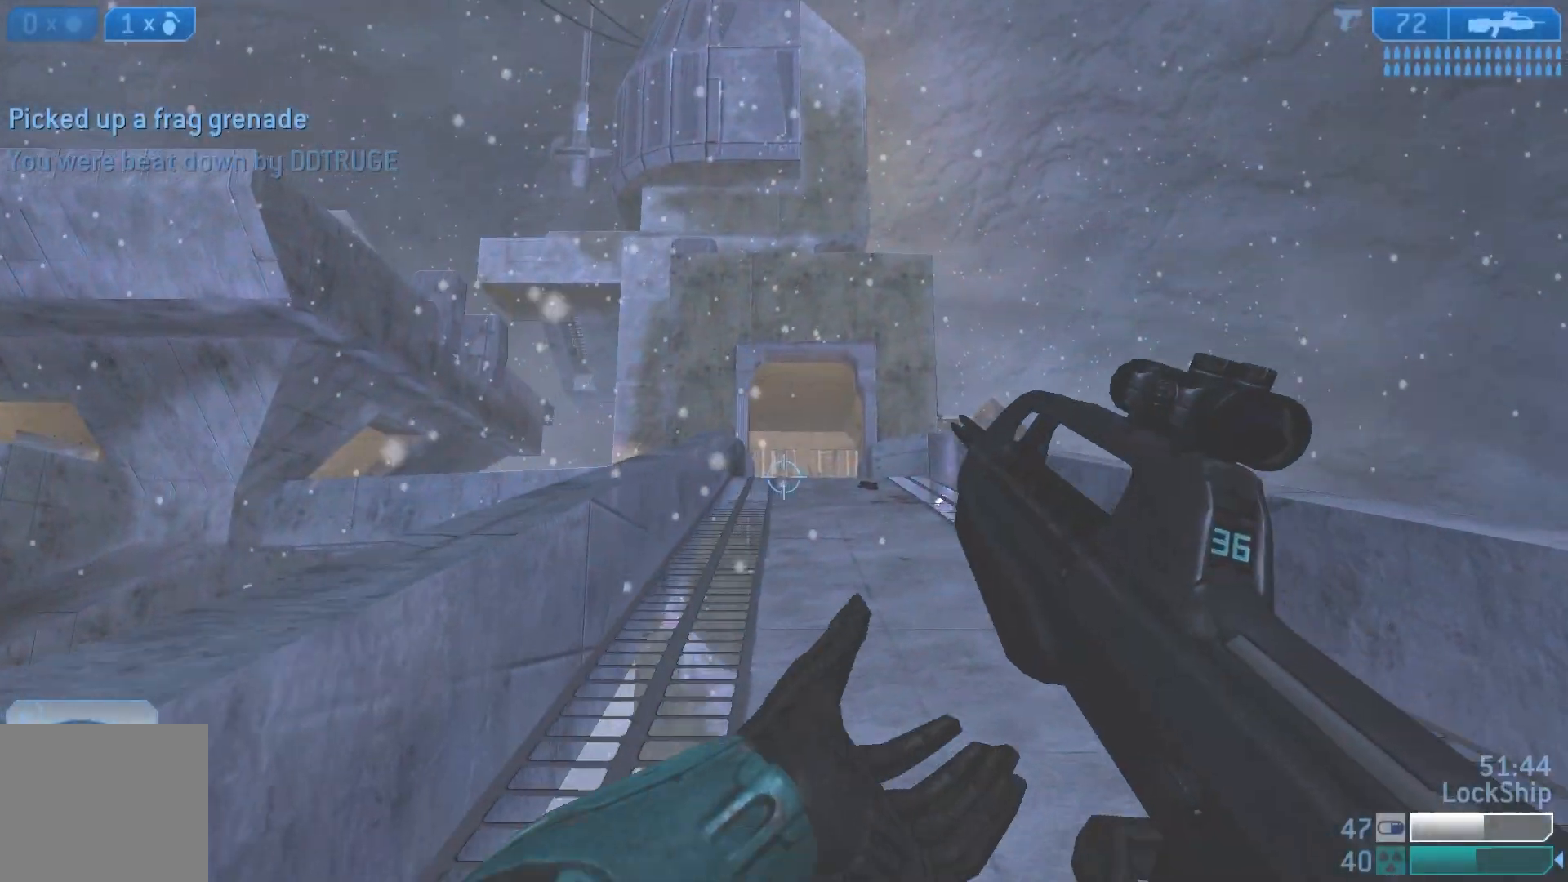
{"buttons": ["L2"], "left_stick": "up", "right_stick": "up-right", "events": [[33, "right_stick", "up-right"], [250, "left_stick", "up"], [500, "L2", "down"]]}
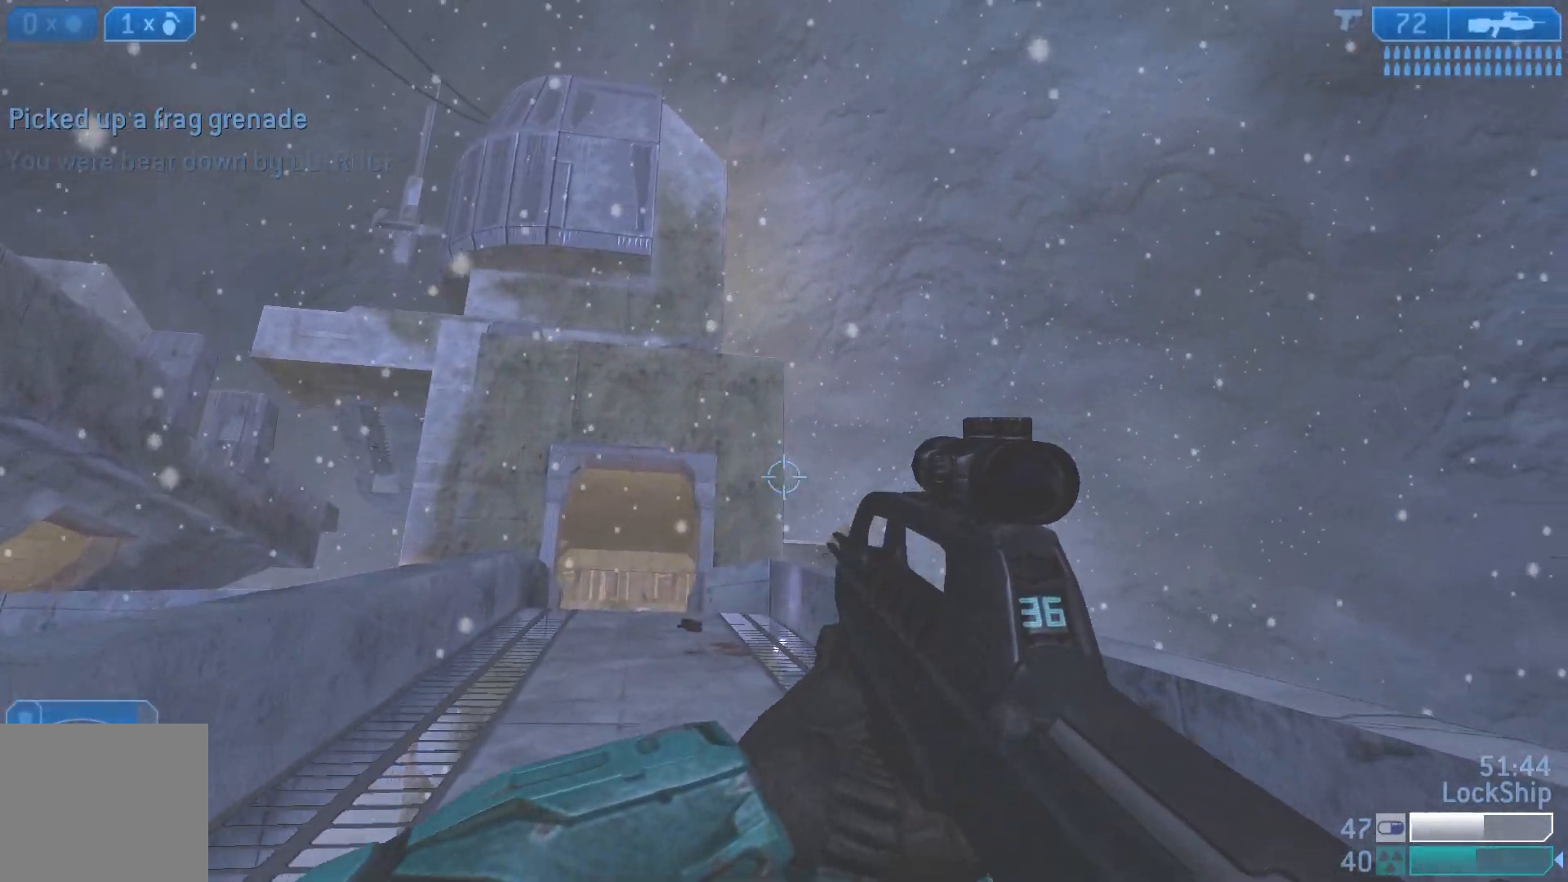
{"buttons": [], "left_stick": "up-left", "right_stick": "down", "events": [[183, "L2", "up"], [233, "left_stick", "up-left"], [250, "right_stick", "center"], [317, "right_stick", "down-right"], [383, "right_stick", "down"]]}
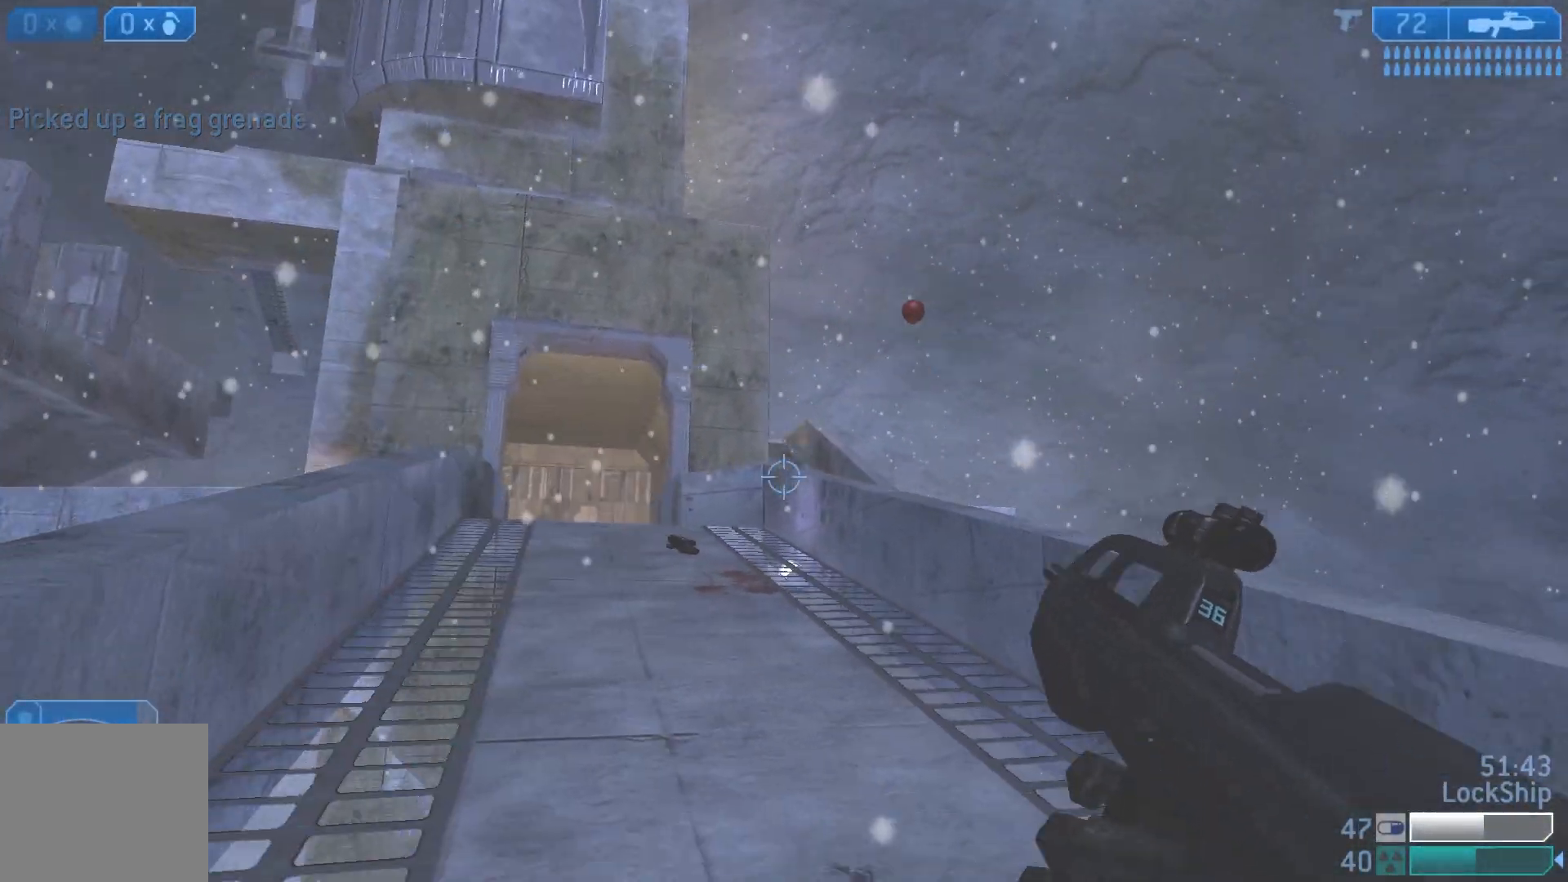
{"buttons": [], "left_stick": "up", "right_stick": "up", "events": [[17, "left_stick", "up"], [200, "right_stick", "center"], [317, "right_stick", "left"], [450, "right_stick", "center"], [500, "right_stick", "up"]]}
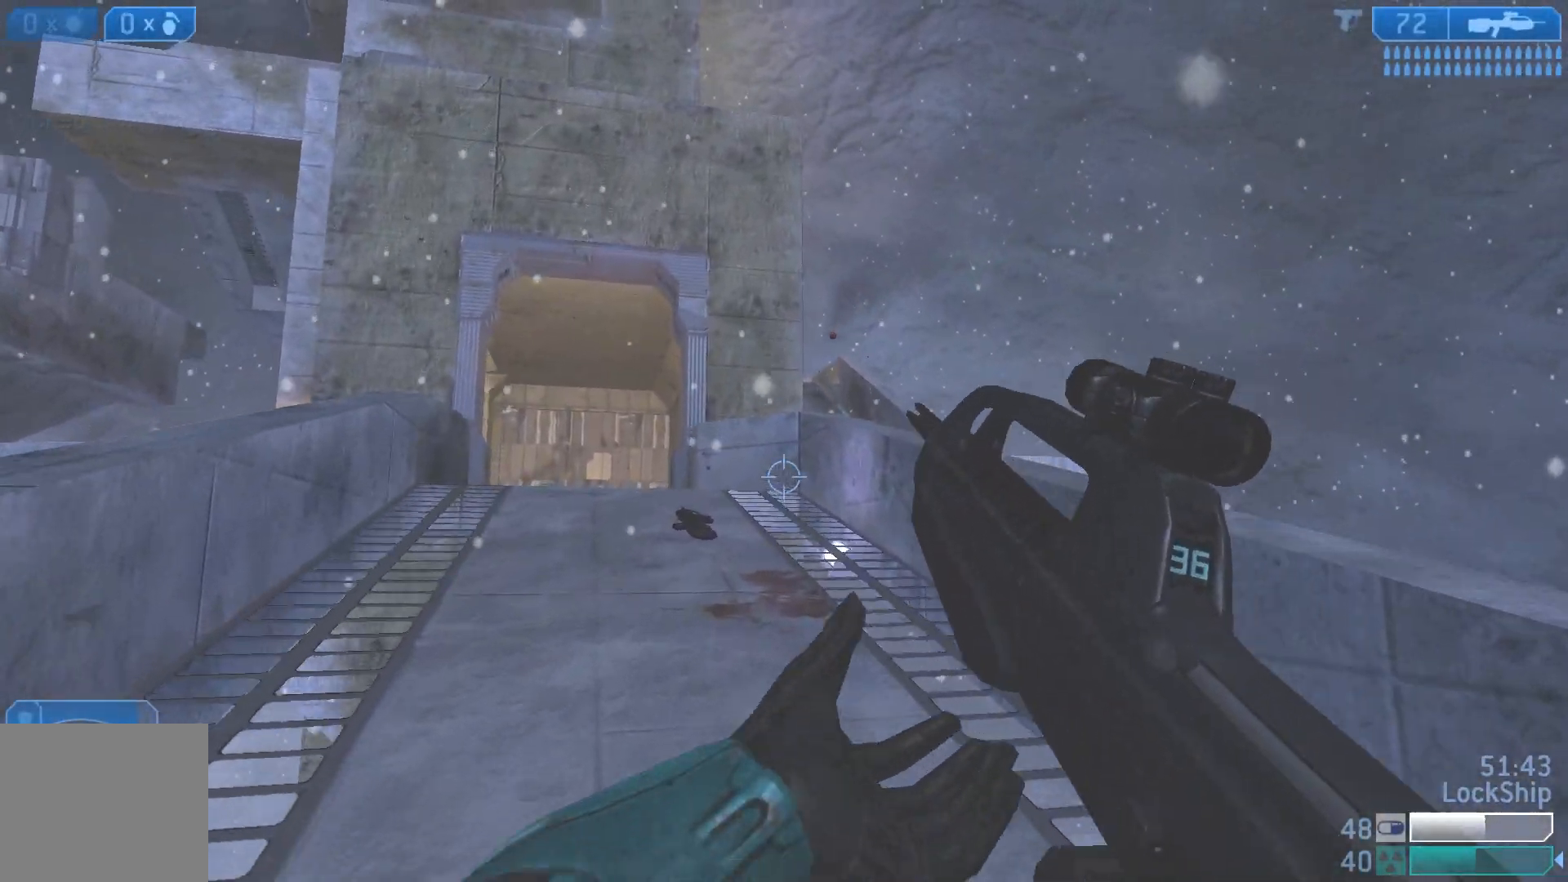
{"buttons": [], "left_stick": "up", "right_stick": "center", "events": [[333, "right_stick", "center"]]}